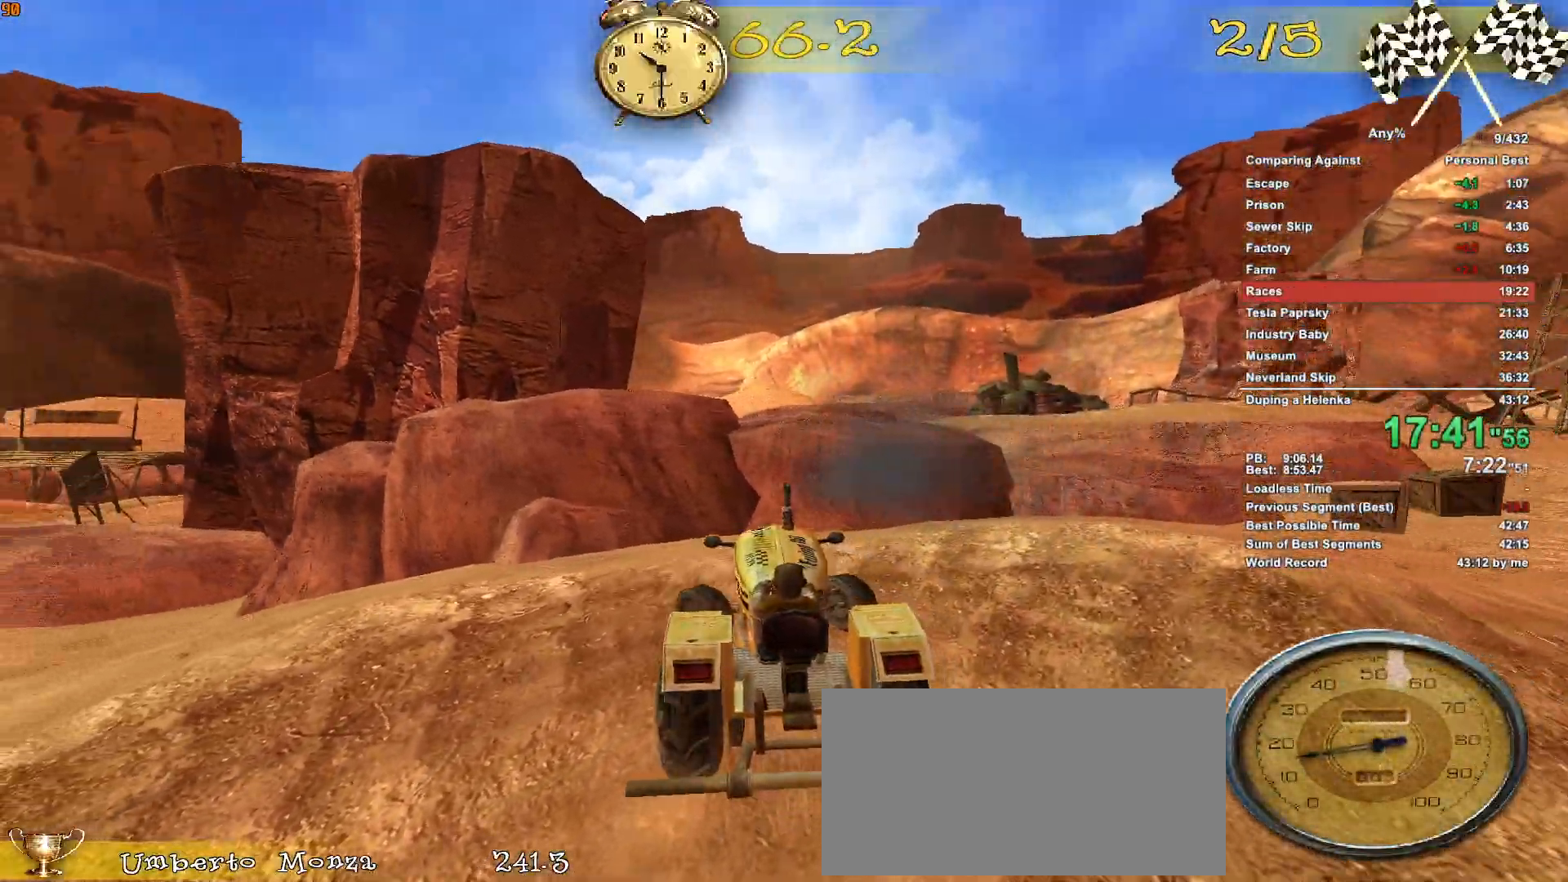
Gameplay with keyboard and mouse; each line is a JSON object with the keys and mouse buttons held at the frame after it. "events" lists presses ("down") and releases ("up") of ".", "1", "2", "3", "4", "5", "a", "alt", "c", "caps_lock", "ctrl", "d", "down", "e", "escape", "f", "g", "h", "minus", "q", "r", "return", "s", "shift", "space", "t", "tab", "v", "w", "x", "mouse_left", "mouse_middle", "mouse_right", "mouse_wheel_up" and "mouse_wheel_down" between this image and that frame as [ms after this image, input, new state], when the widget could be followed in between. "mouse_left", "mouse_middle", "mouse_right", "mouse_wheel_up", "mouse_wheel_down" = the "left", "middle", "right", "wheel_up", "wheel_down" buttons of the "mouse" list. No other keys are recorded. Not read: mouse_move.
{"keys": ["a", "w"], "mouse": [], "events": []}
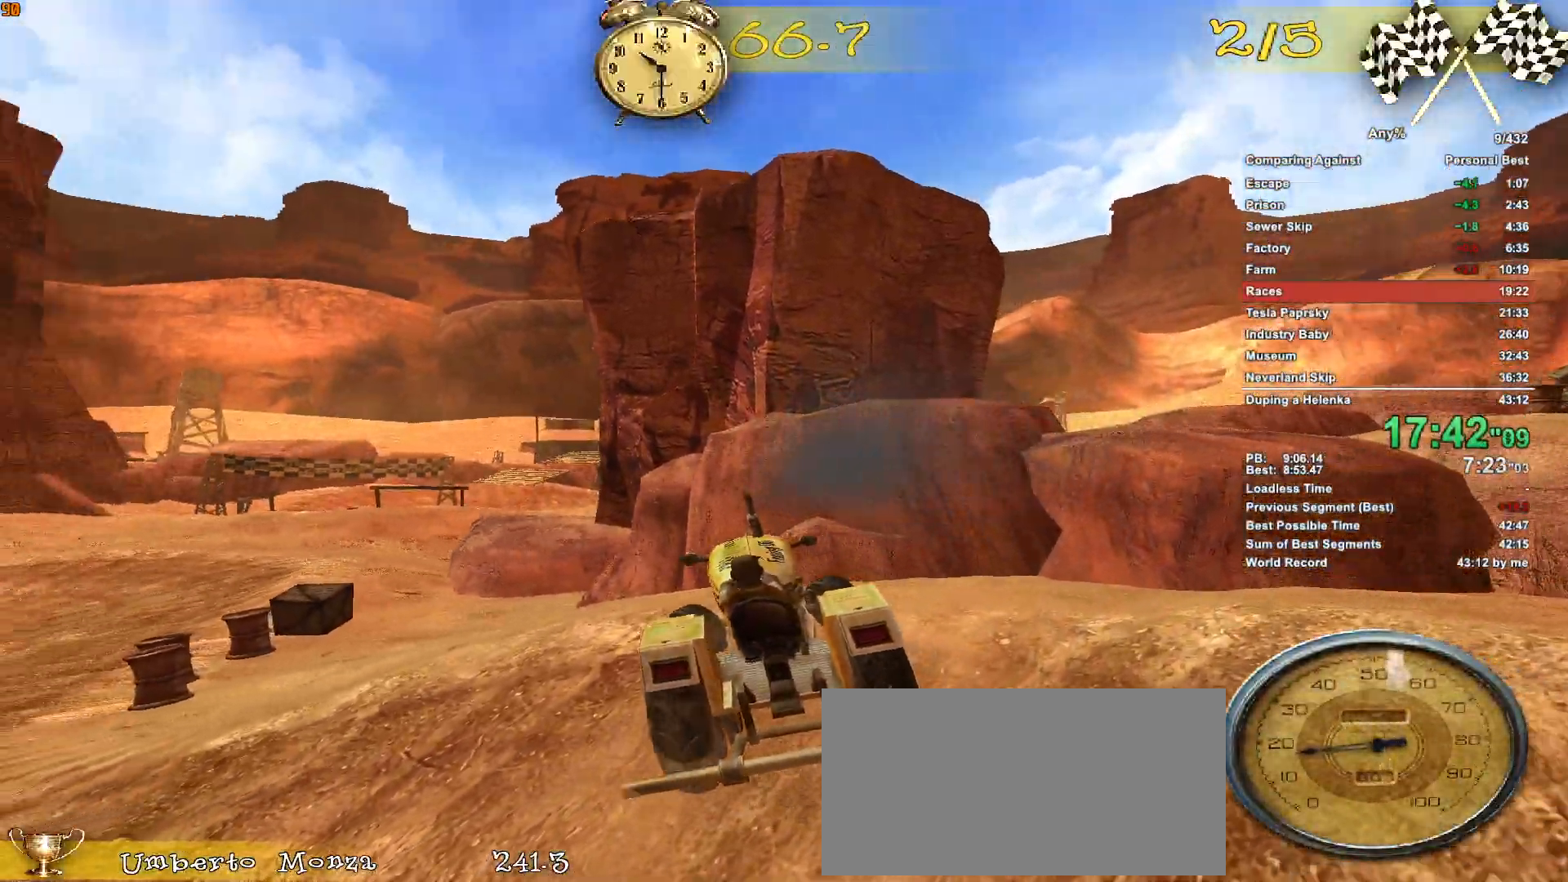
{"keys": ["w"], "mouse": [], "events": [[233, "a", "up"]]}
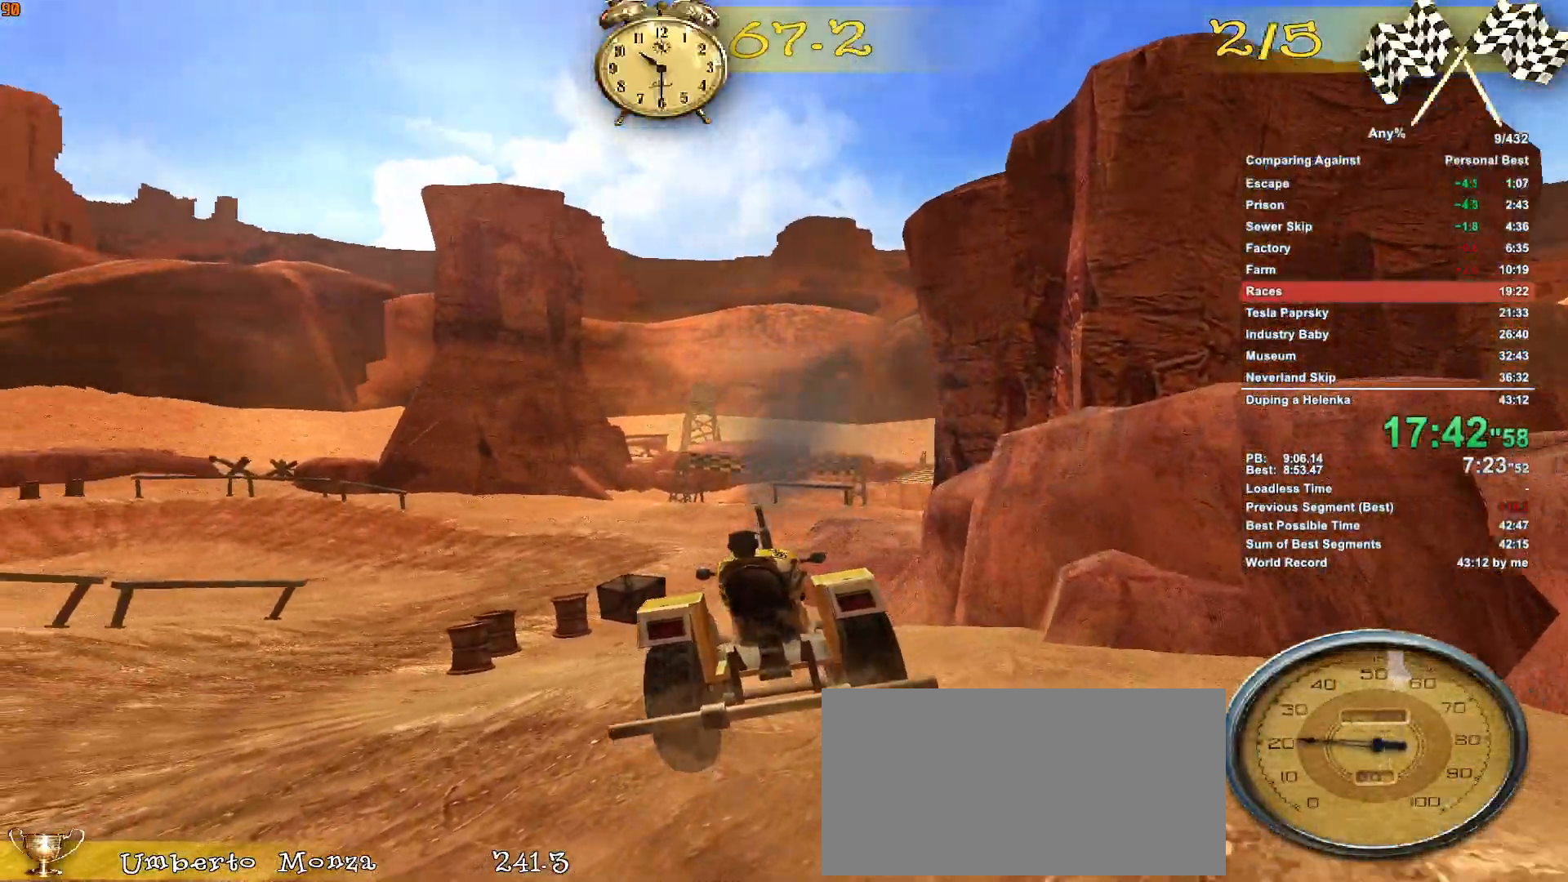
{"keys": ["a", "w"], "mouse": [], "events": [[433, "a", "down"]]}
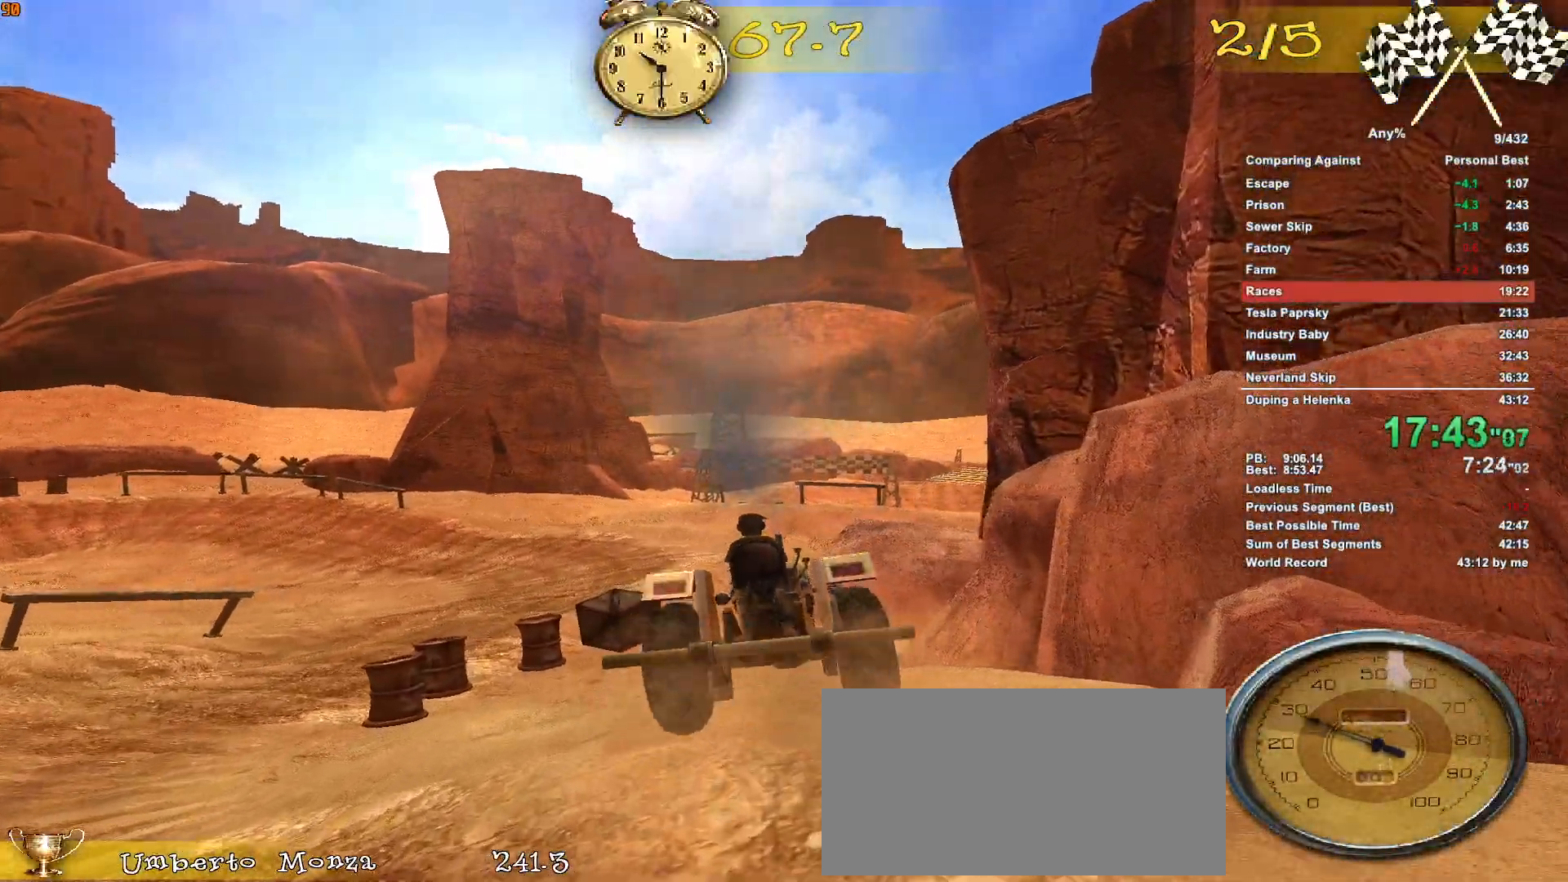
{"keys": ["w"], "mouse": [], "events": [[117, "a", "up"], [300, "a", "down"], [500, "a", "up"]]}
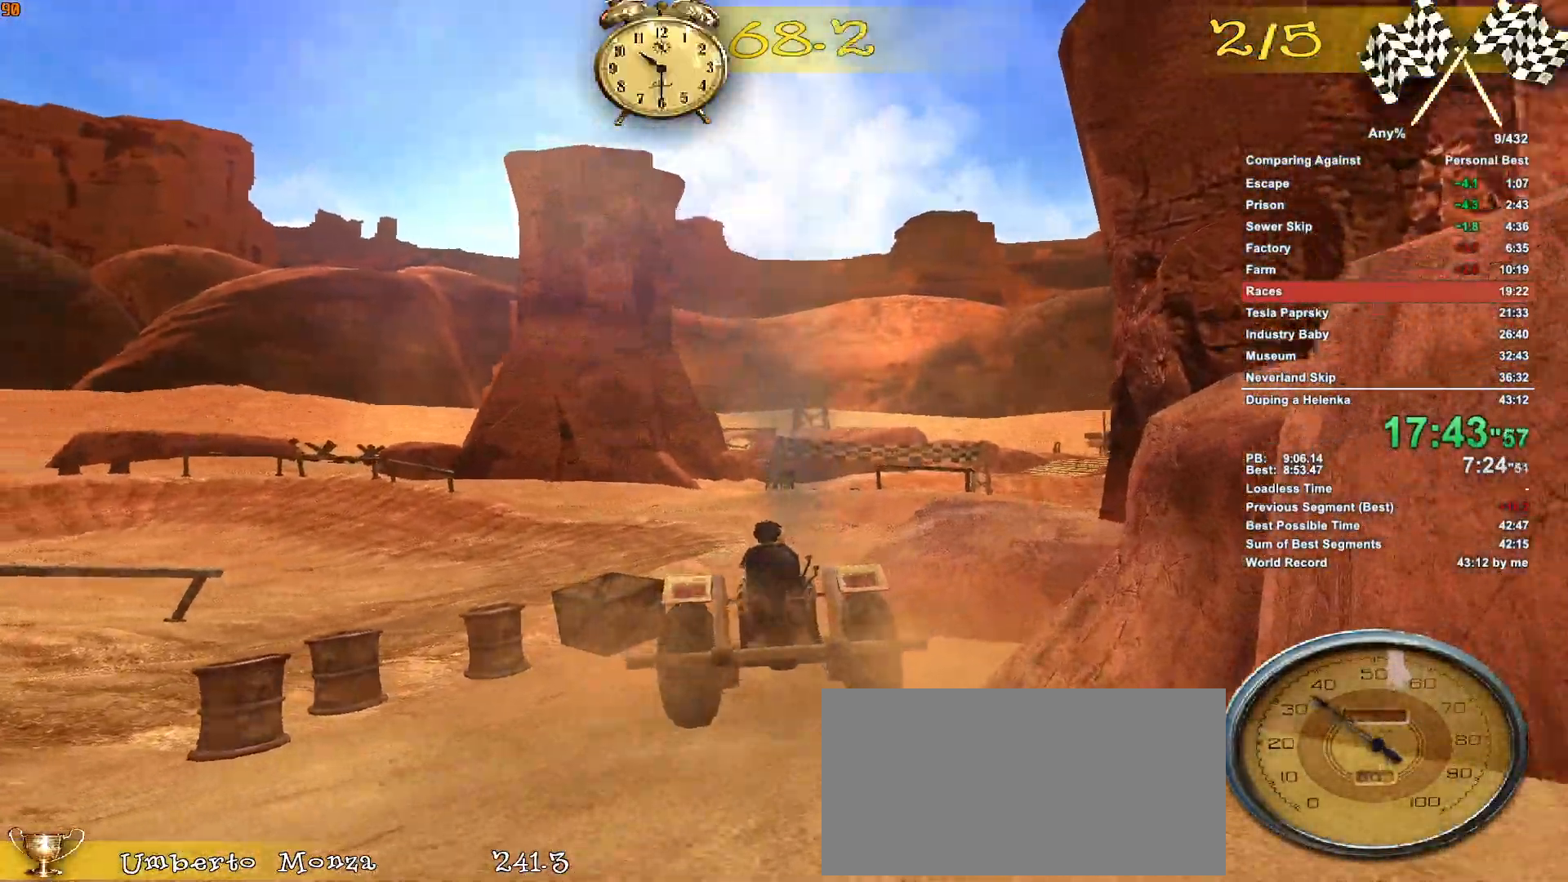
{"keys": ["w"], "mouse": [], "events": [[133, "a", "down"], [233, "a", "up"], [367, "a", "down"], [417, "a", "up"]]}
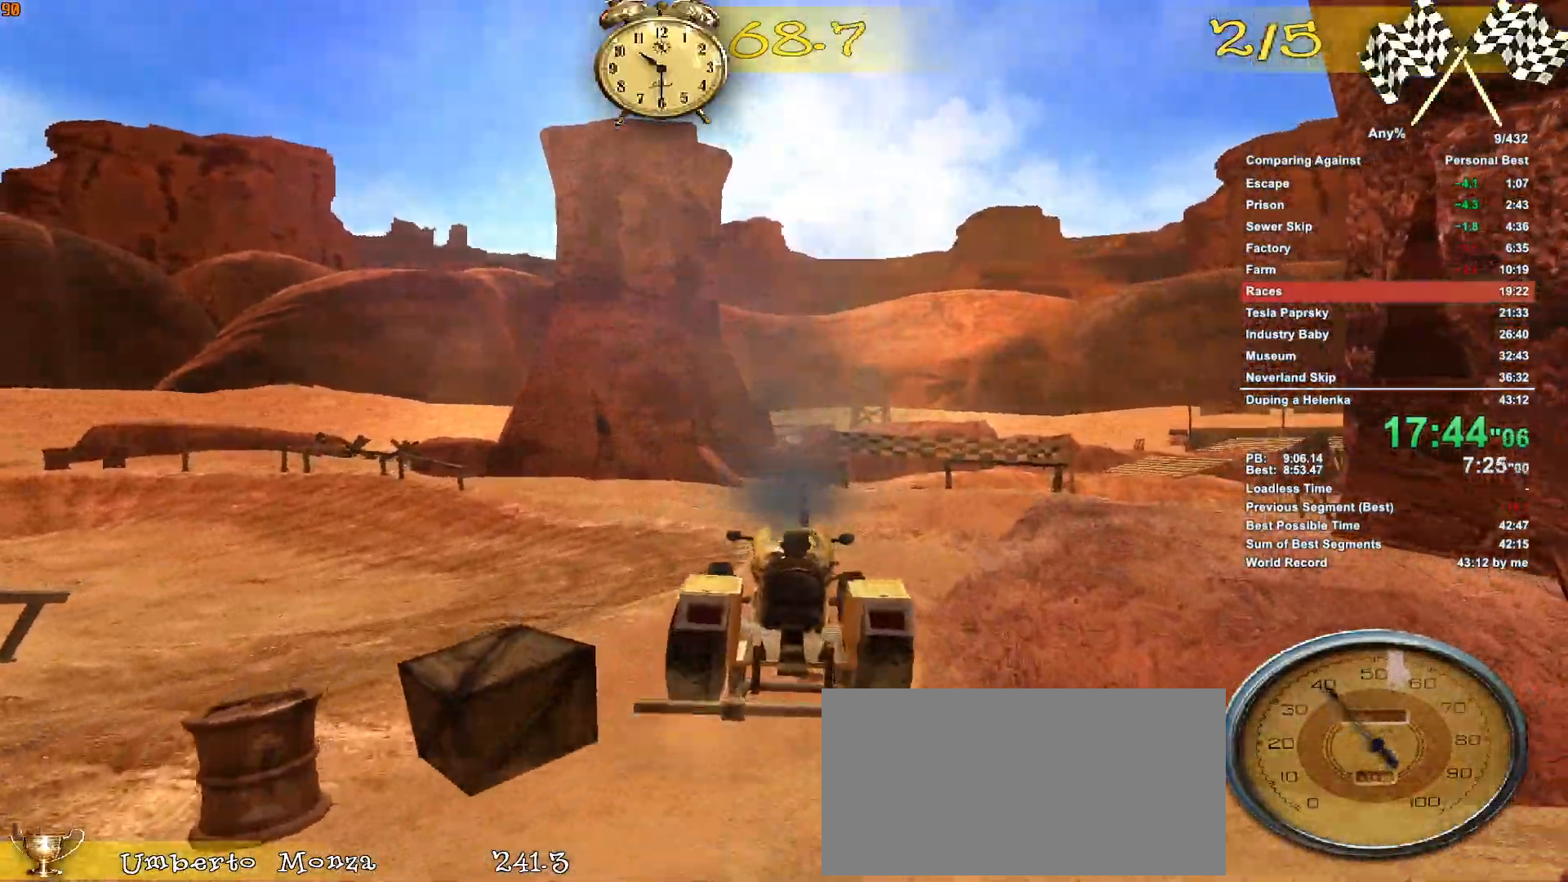
{"keys": ["w"], "mouse": [], "events": [[300, "d", "down"], [483, "d", "up"]]}
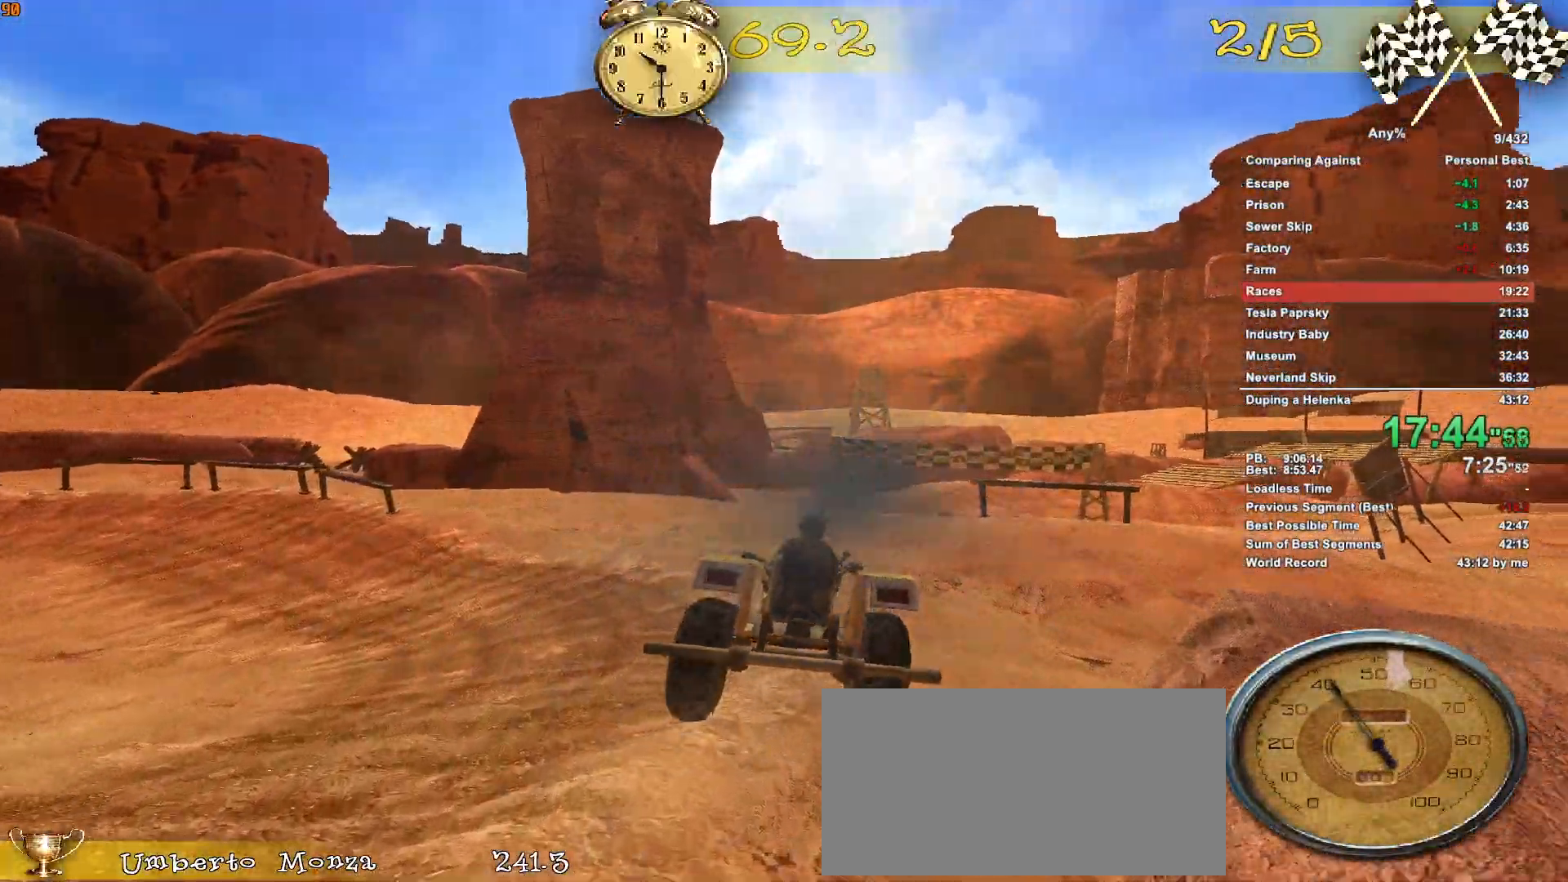
{"keys": ["w"], "mouse": [], "events": [[167, "d", "down"], [500, "d", "up"]]}
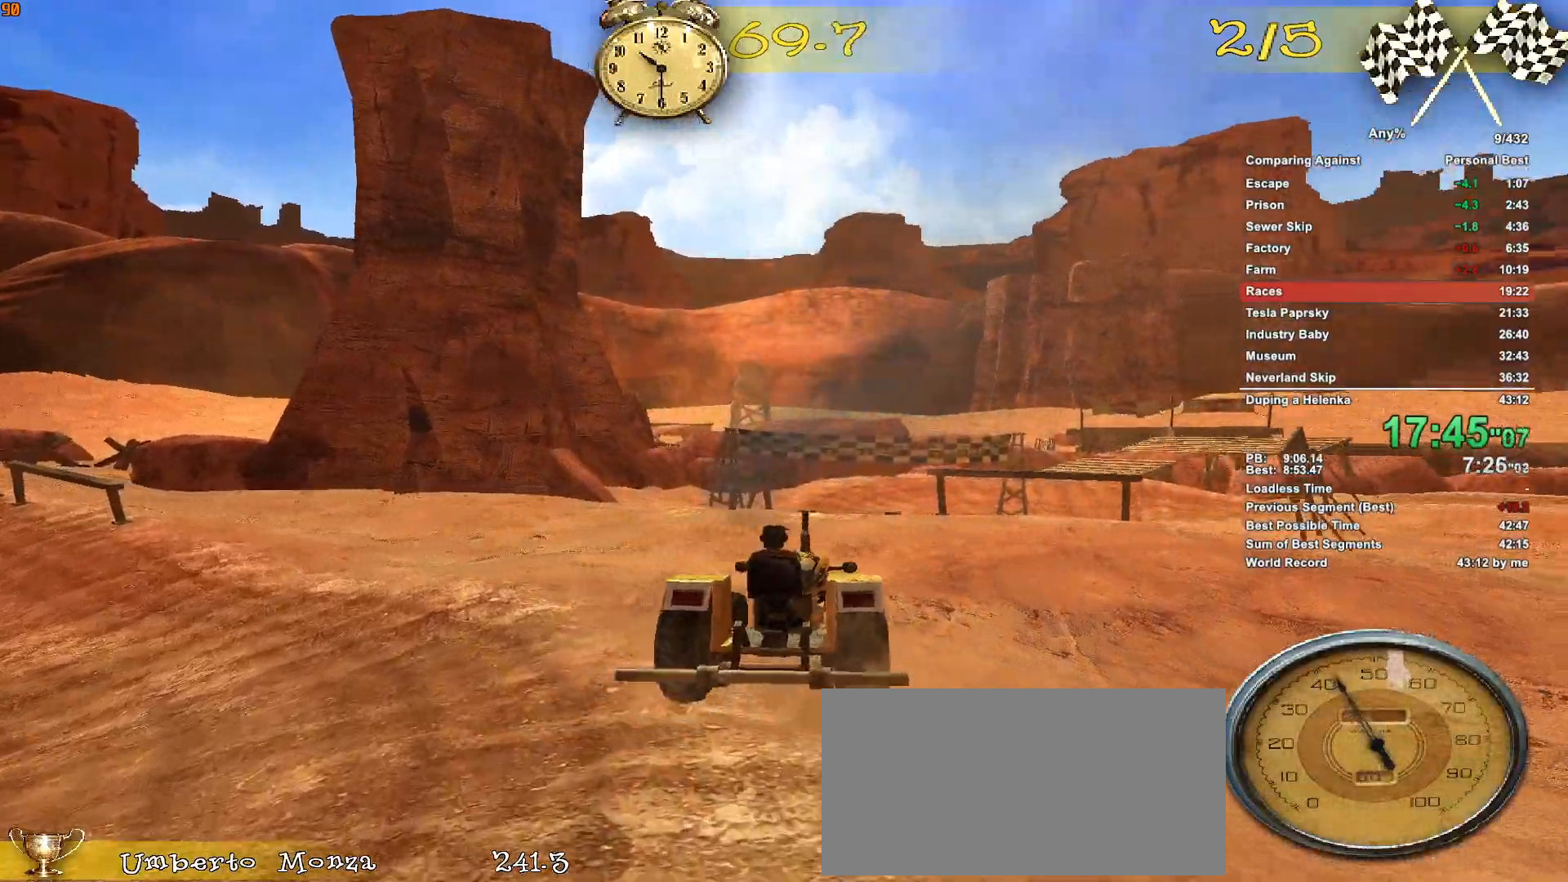
{"keys": [], "mouse": [], "events": [[233, "d", "down"], [317, "d", "up"], [500, "w", "up"]]}
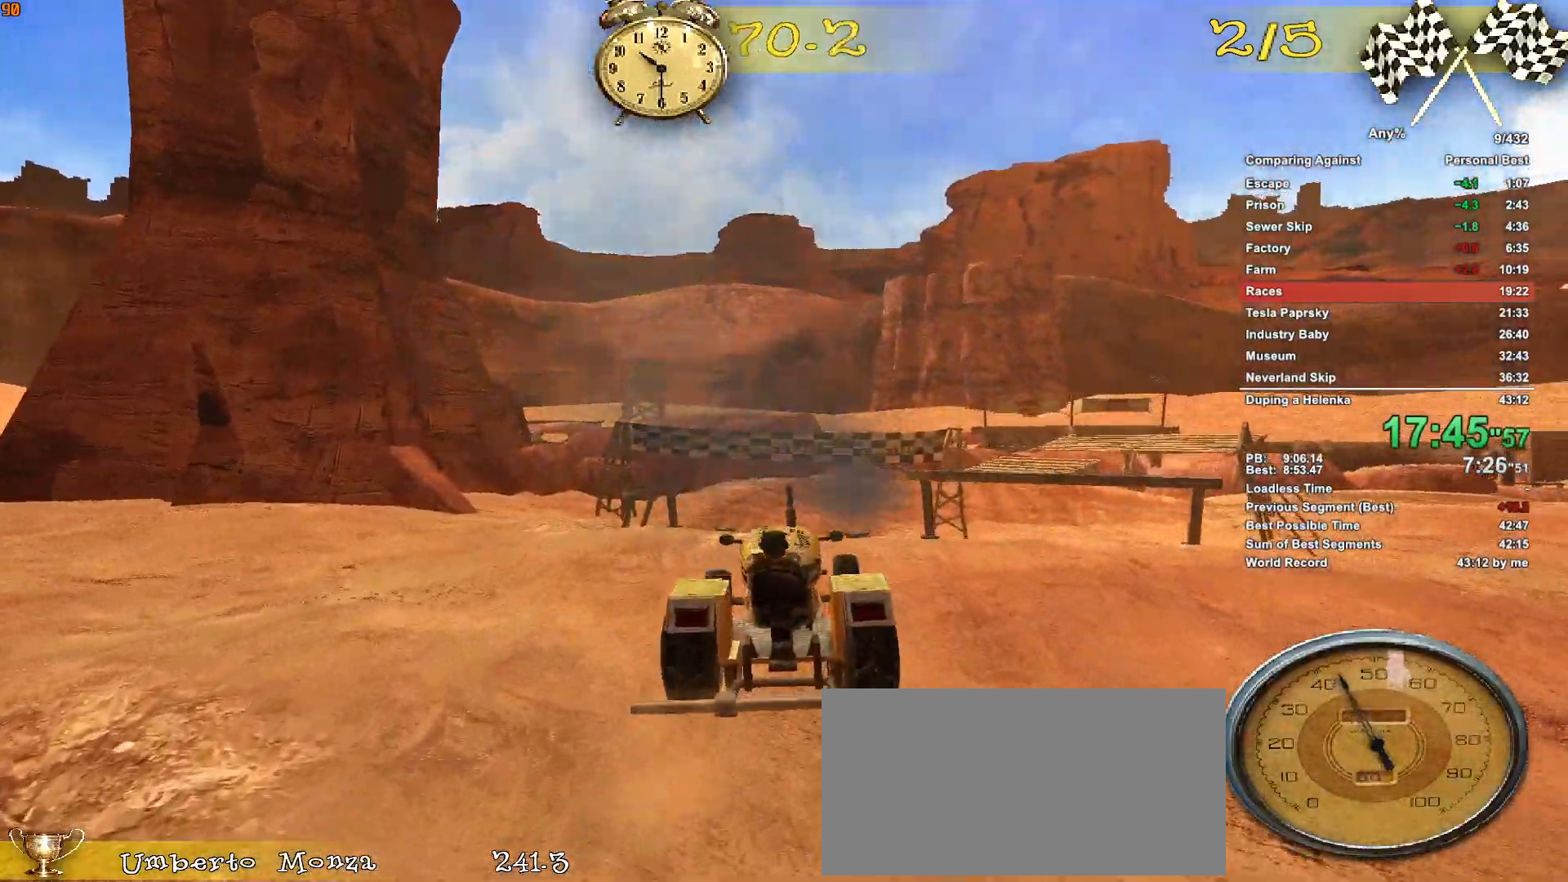
{"keys": ["w"], "mouse": [], "events": [[200, "a", "down"], [300, "a", "up"], [383, "w", "down"]]}
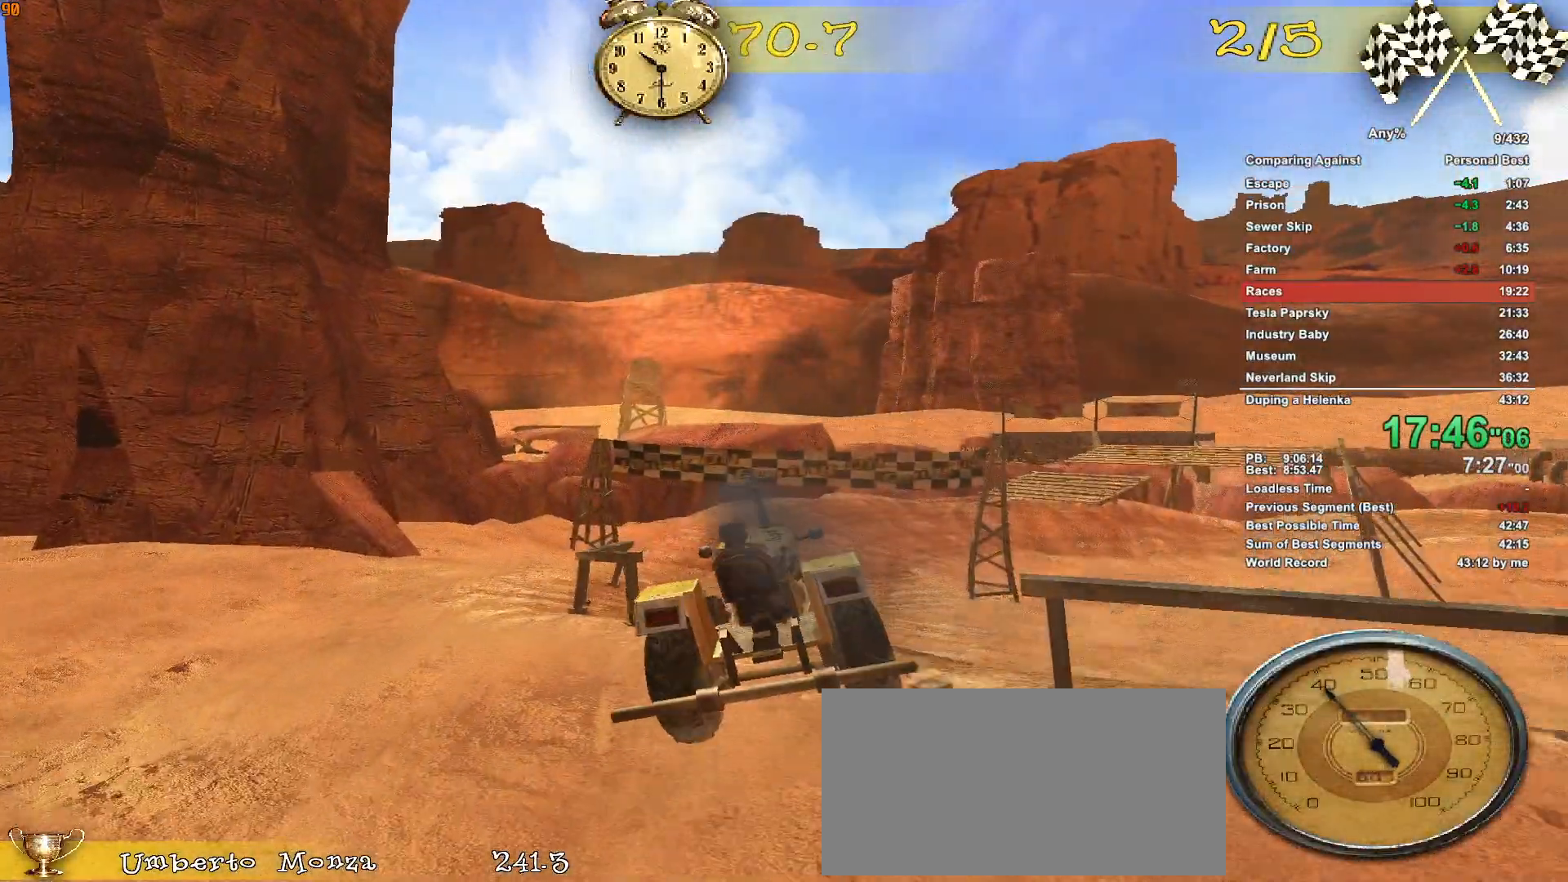
{"keys": ["w"], "mouse": [], "events": []}
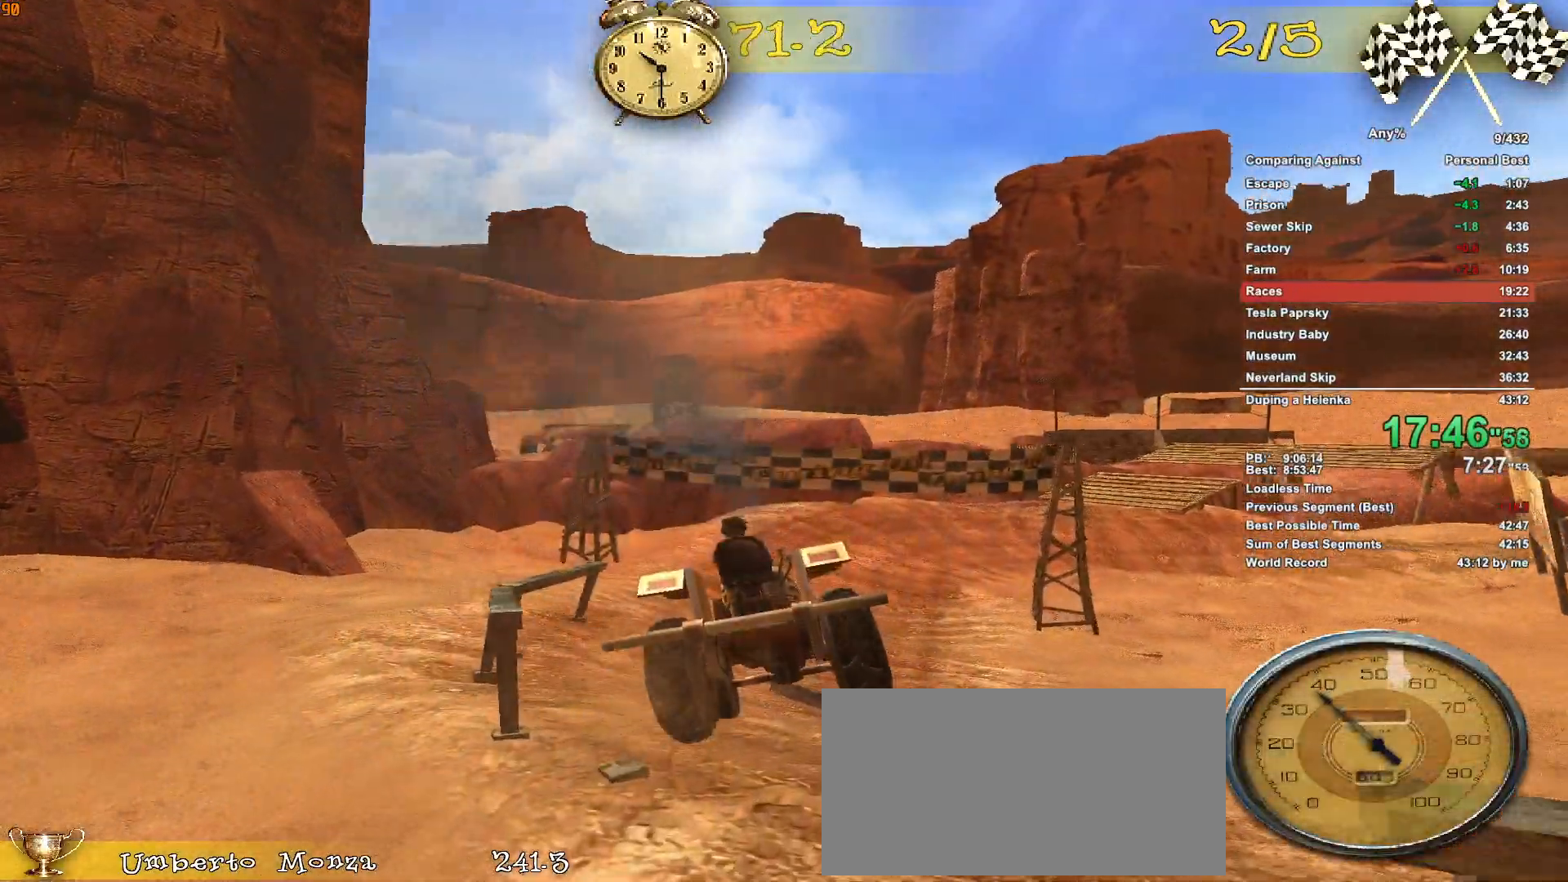
{"keys": ["w"], "mouse": [], "events": []}
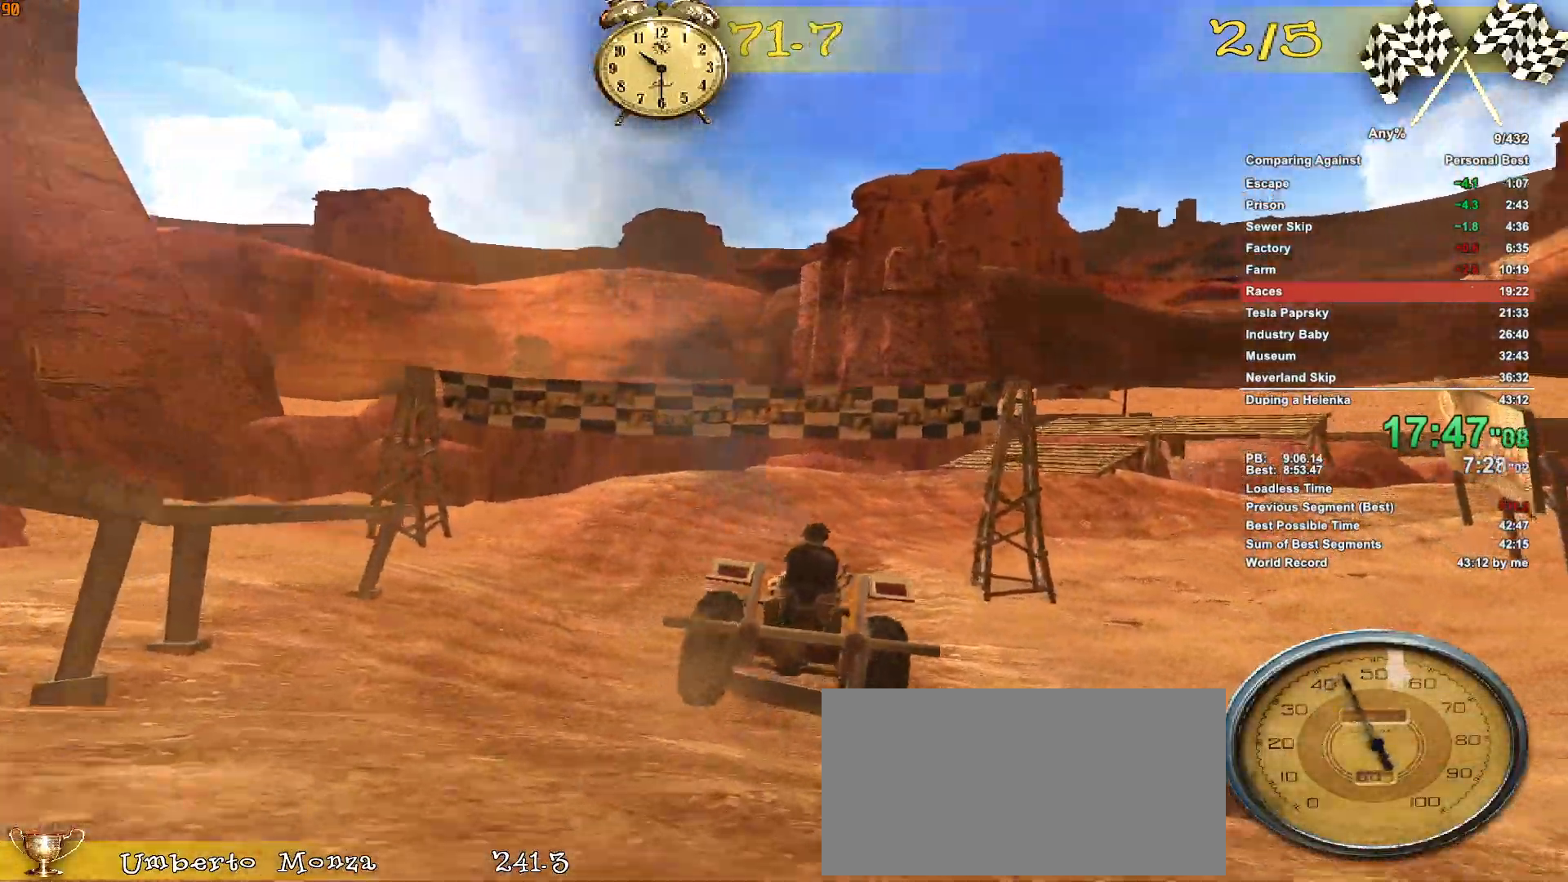
{"keys": ["d", "w"], "mouse": [], "events": [[17, "d", "down"], [200, "d", "up"], [300, "d", "down"]]}
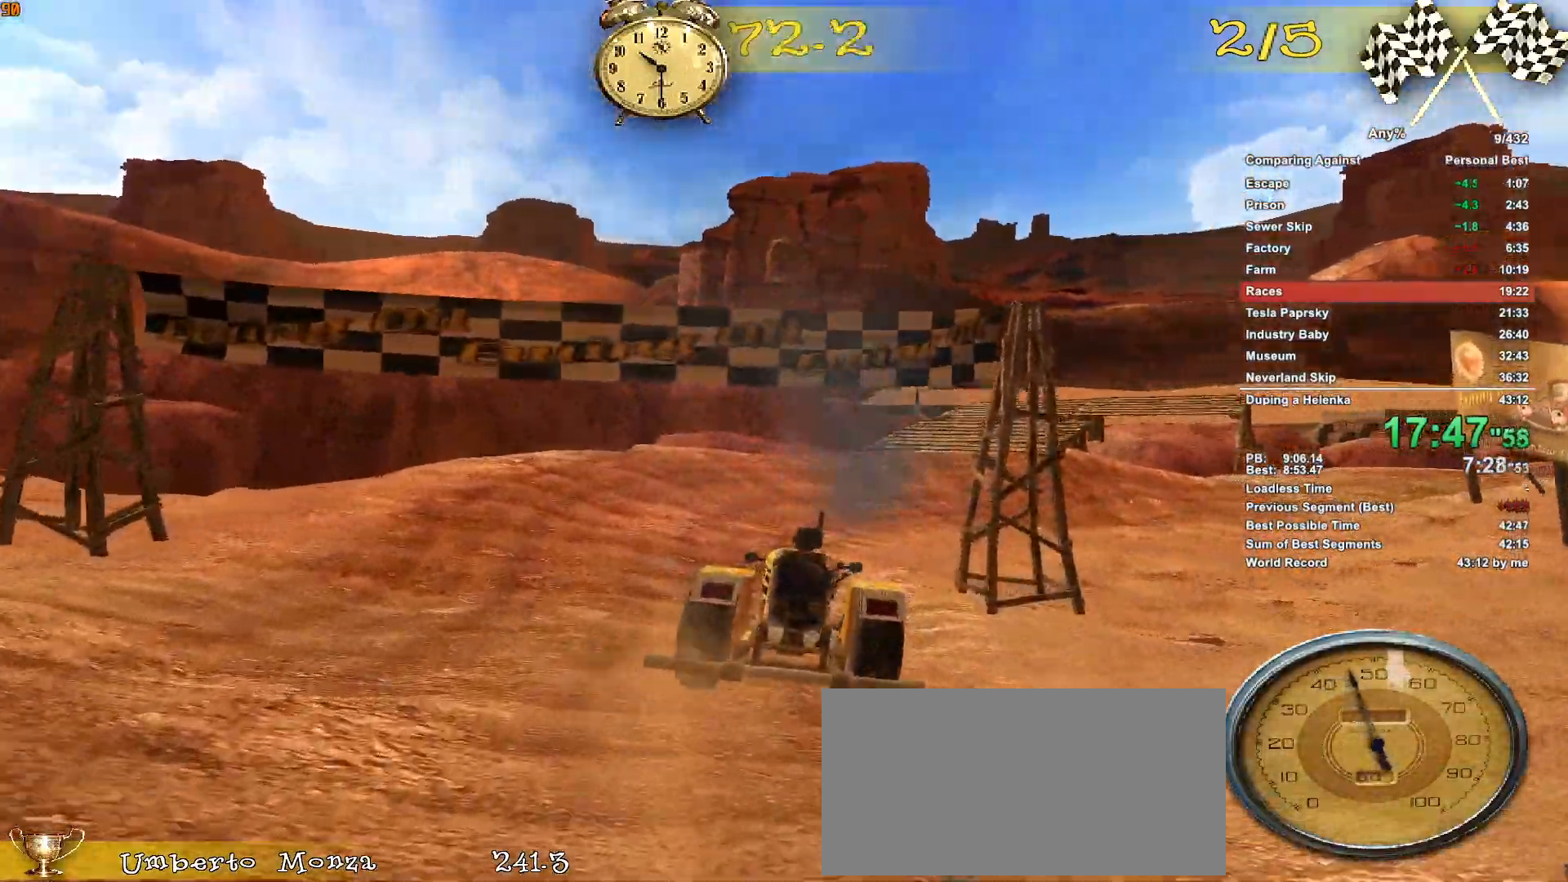
{"keys": ["d", "w"], "mouse": [], "events": [[117, "d", "up"], [250, "d", "down"]]}
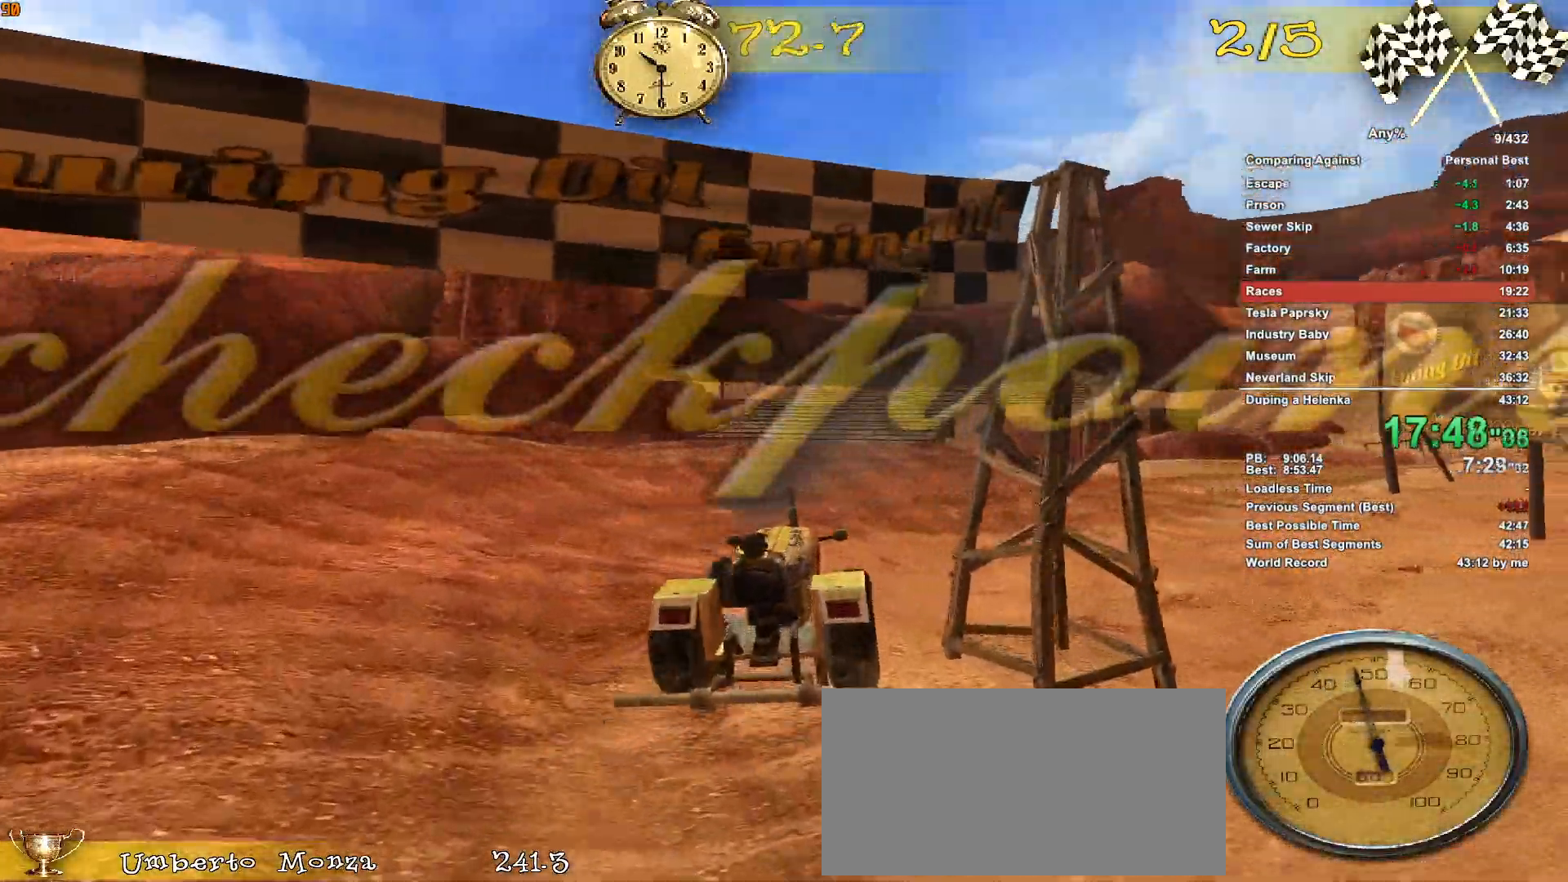
{"keys": ["a", "w"], "mouse": [], "events": [[33, "d", "up"], [133, "d", "down"], [233, "d", "up"], [467, "a", "down"]]}
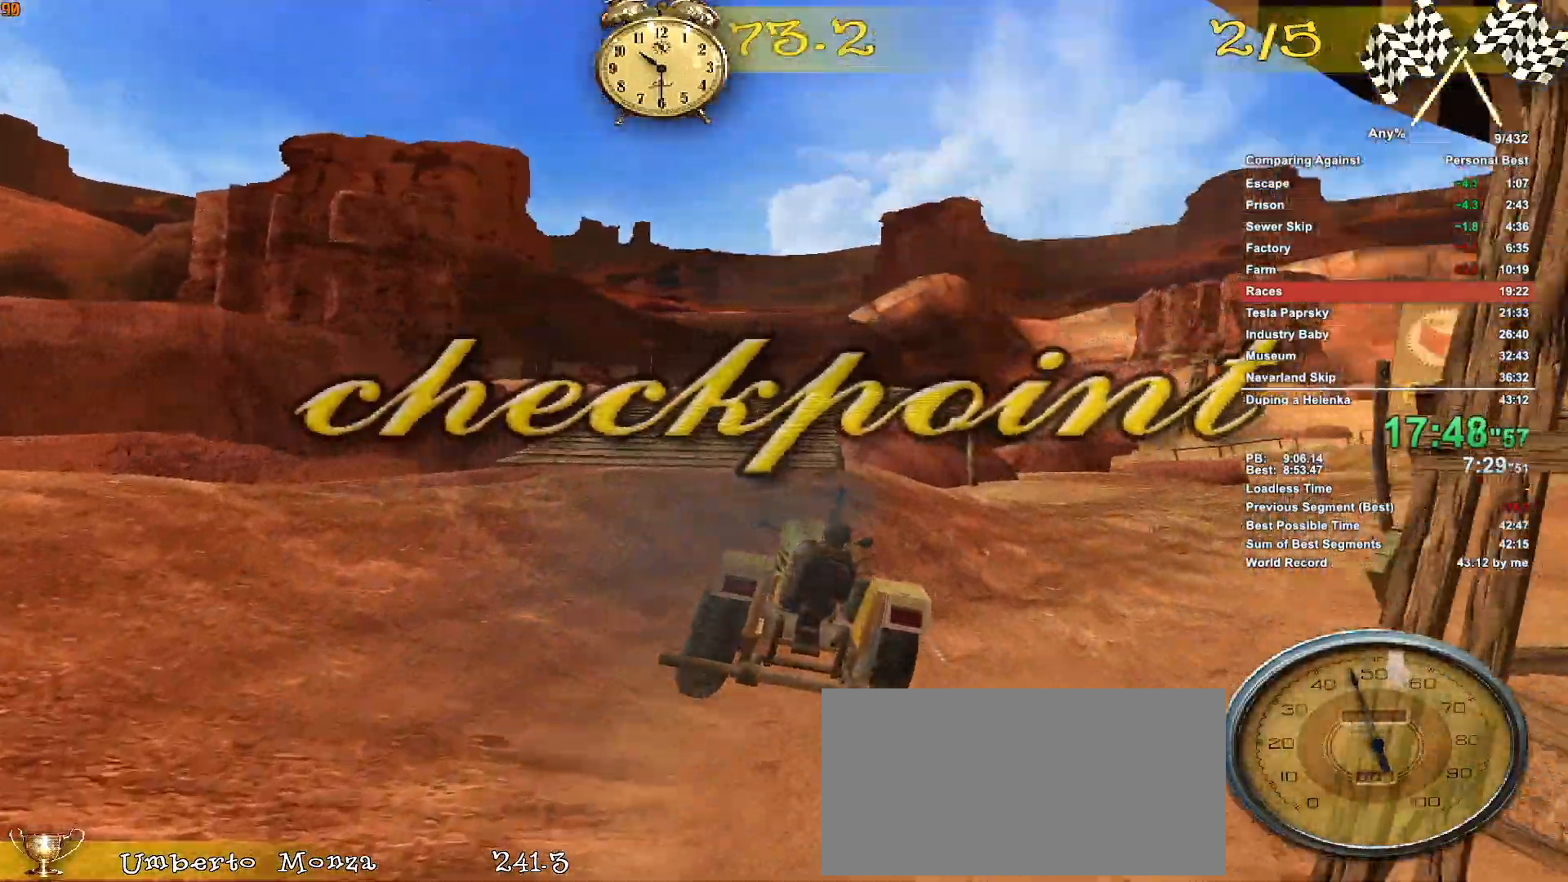
{"keys": ["a", "w"], "mouse": [], "events": [[250, "a", "up"], [333, "a", "down"]]}
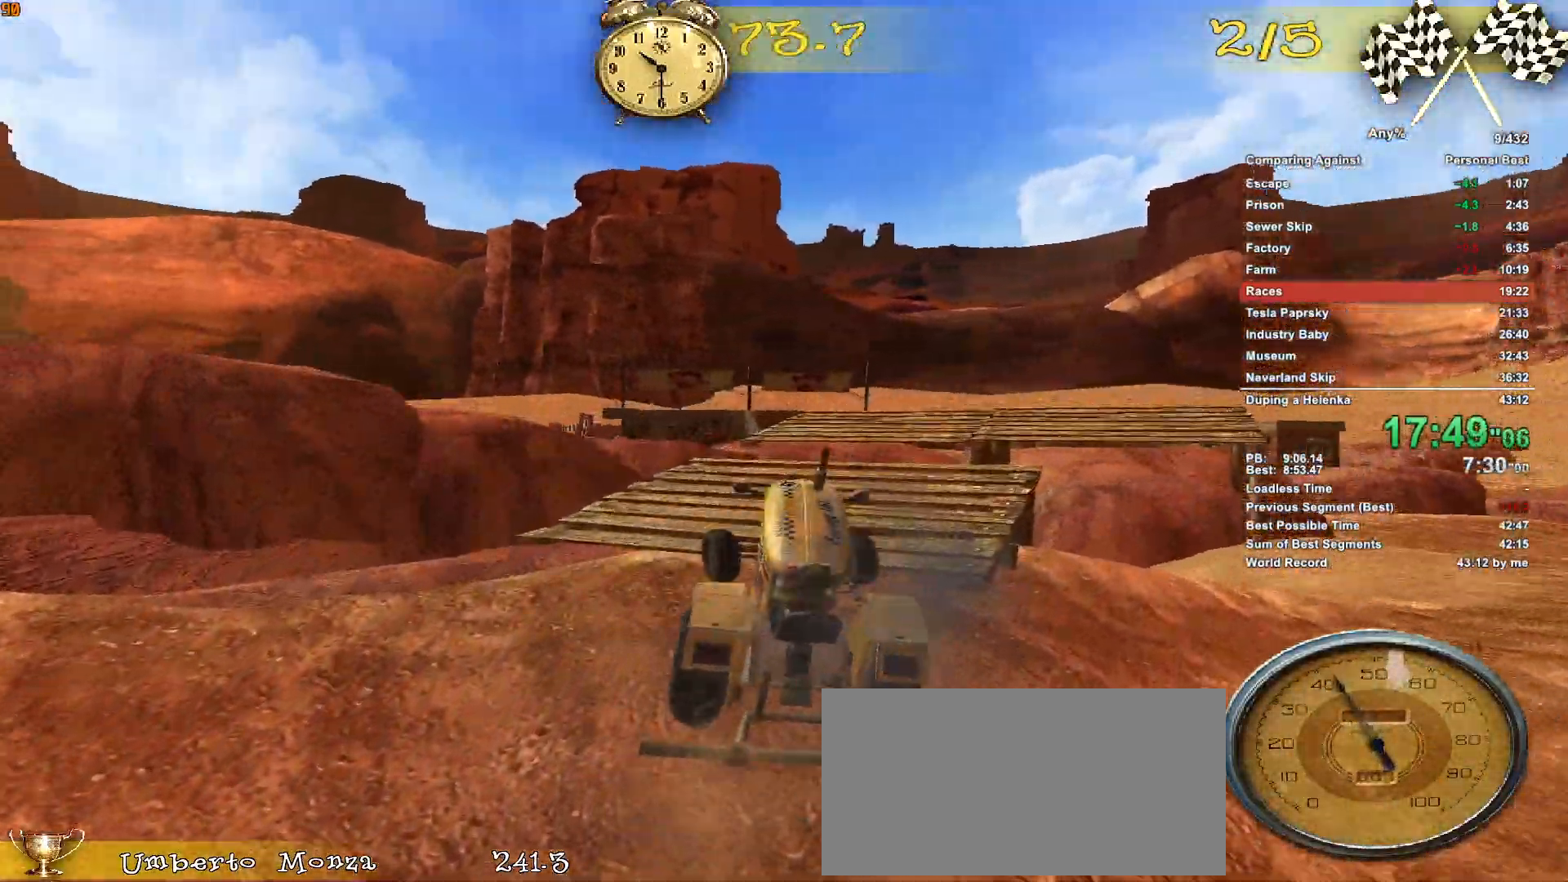
{"keys": ["w"], "mouse": [], "events": [[117, "a", "up"]]}
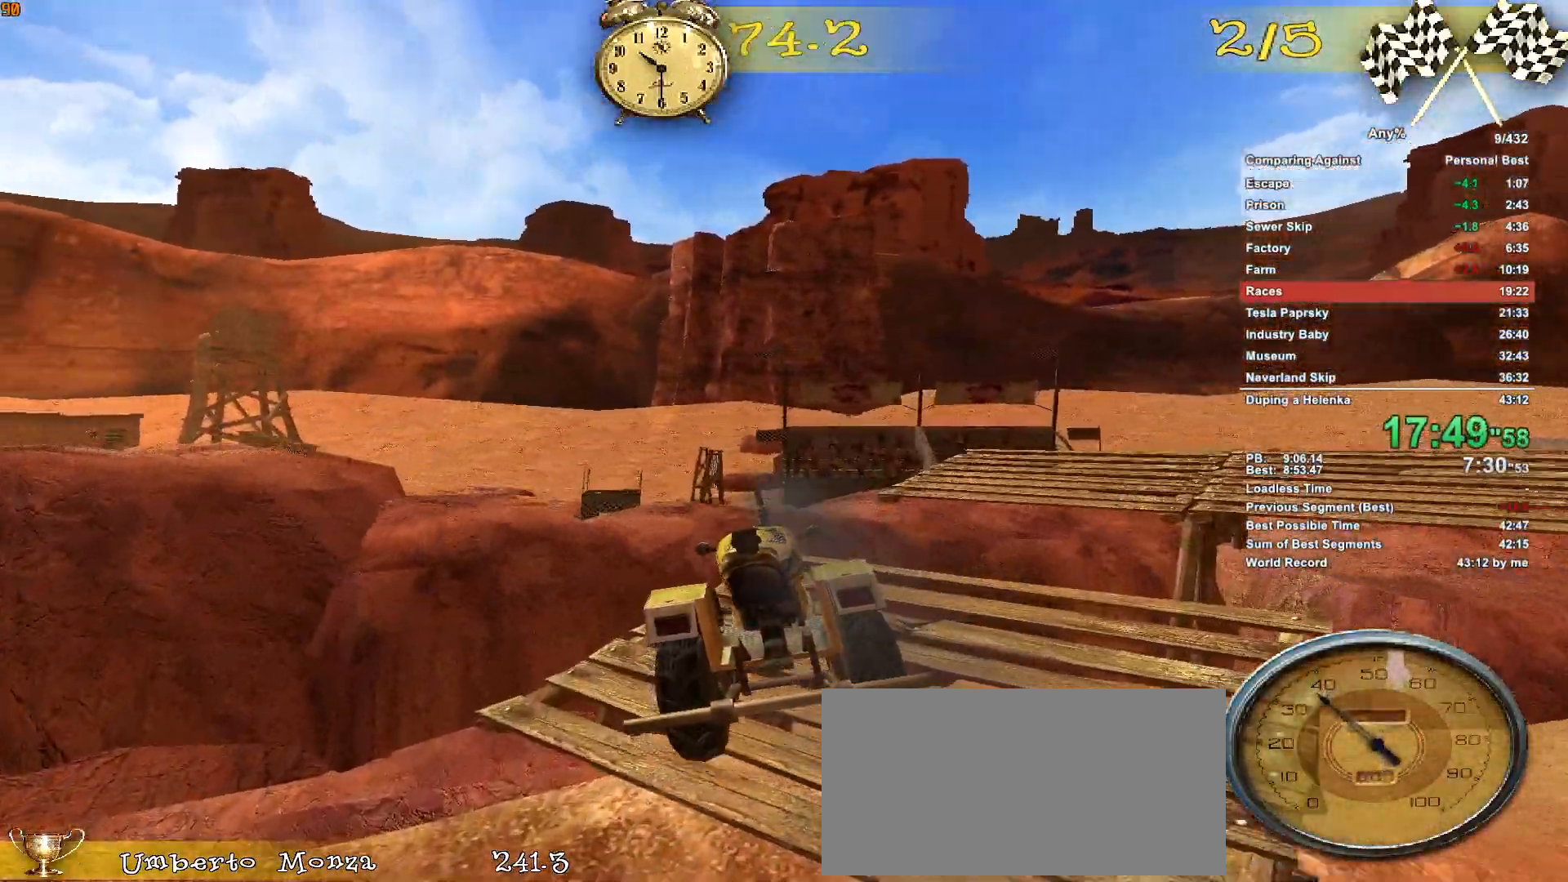
{"keys": ["w"], "mouse": [], "events": [[33, "a", "down"], [467, "a", "up"]]}
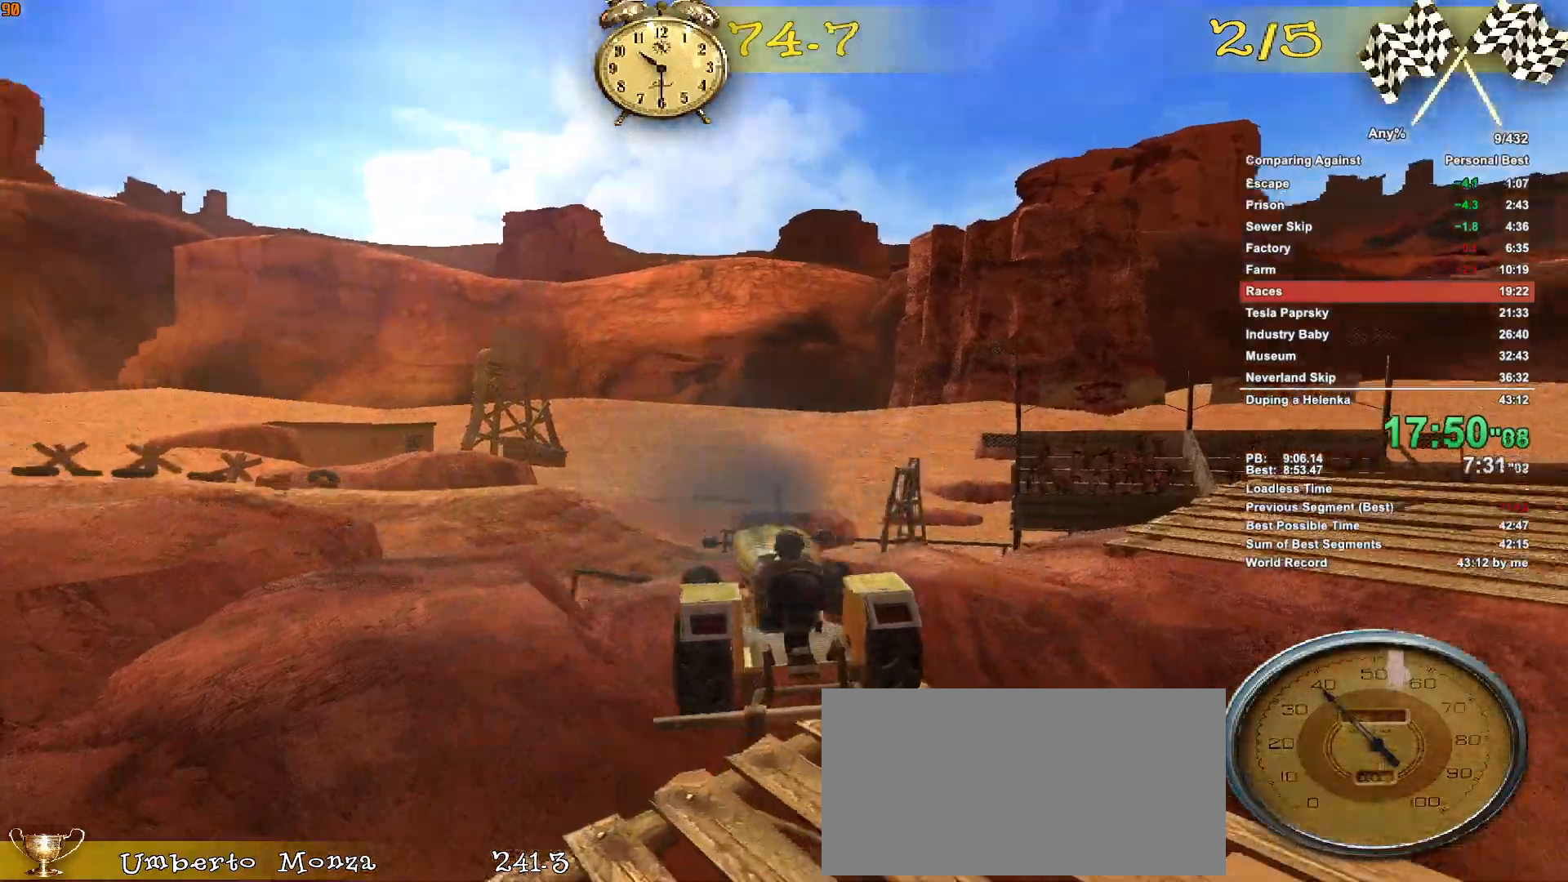
{"keys": ["d", "w"], "mouse": [], "events": [[50, "d", "down"]]}
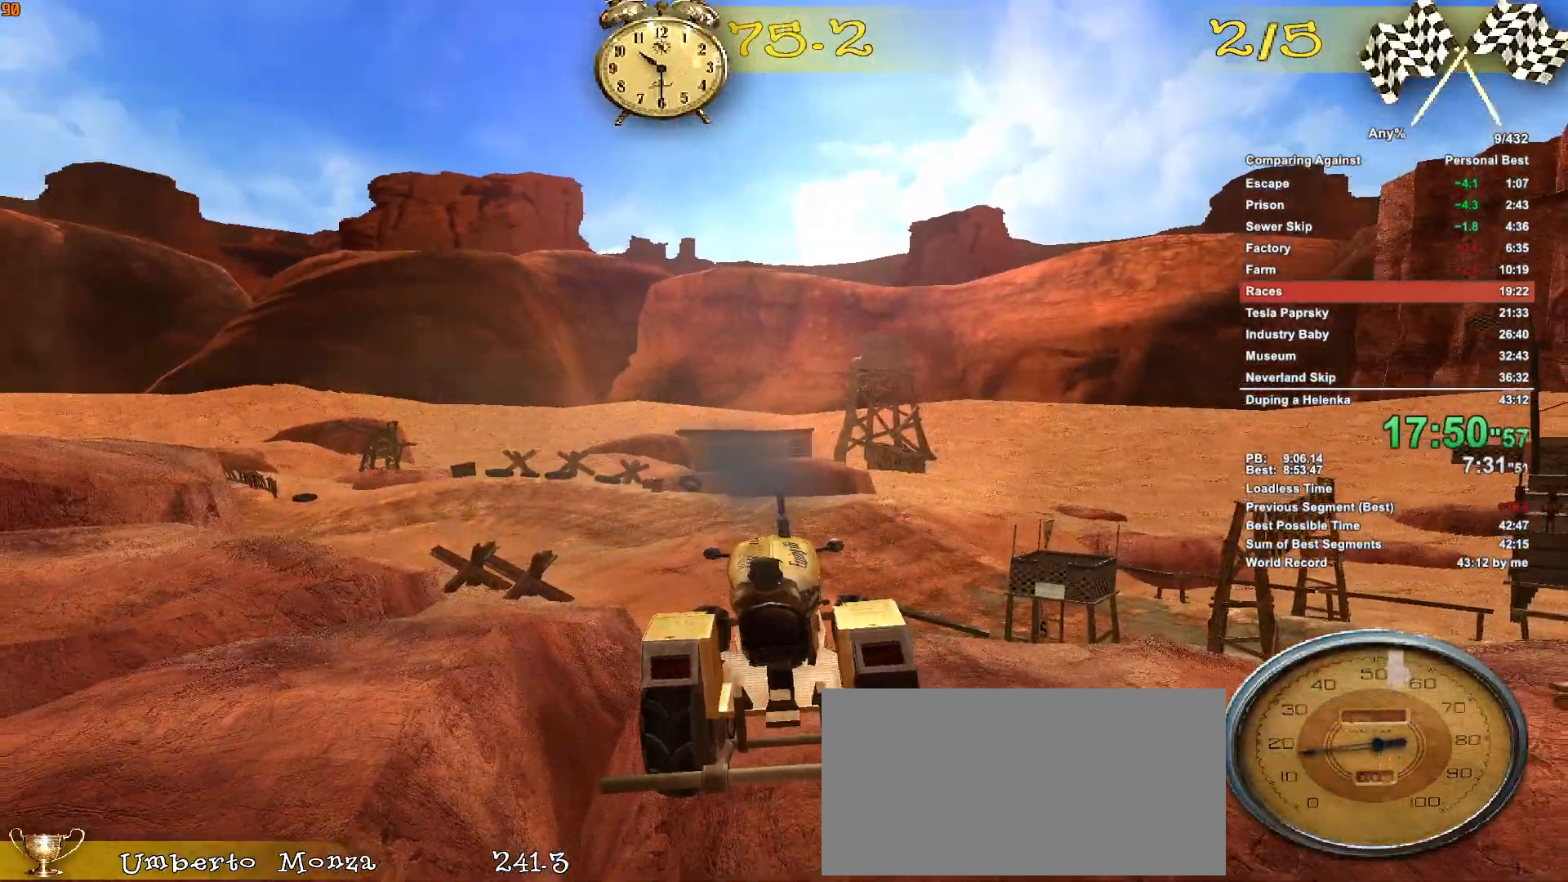
{"keys": ["d", "w"], "mouse": [], "events": [[217, "d", "up"], [450, "d", "down"]]}
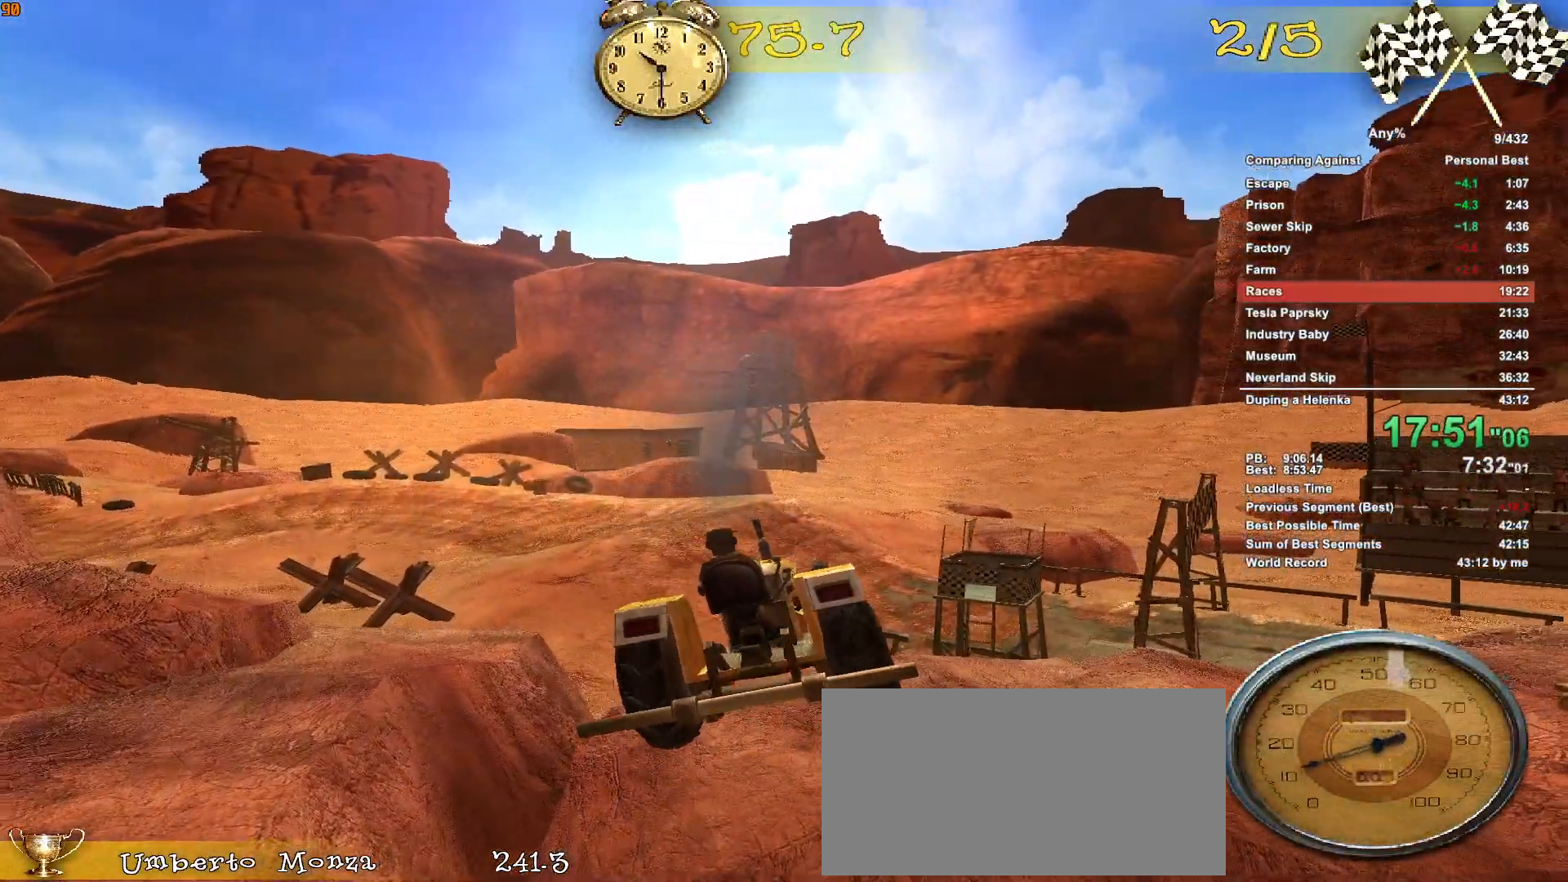
{"keys": ["d", "w"], "mouse": [], "events": []}
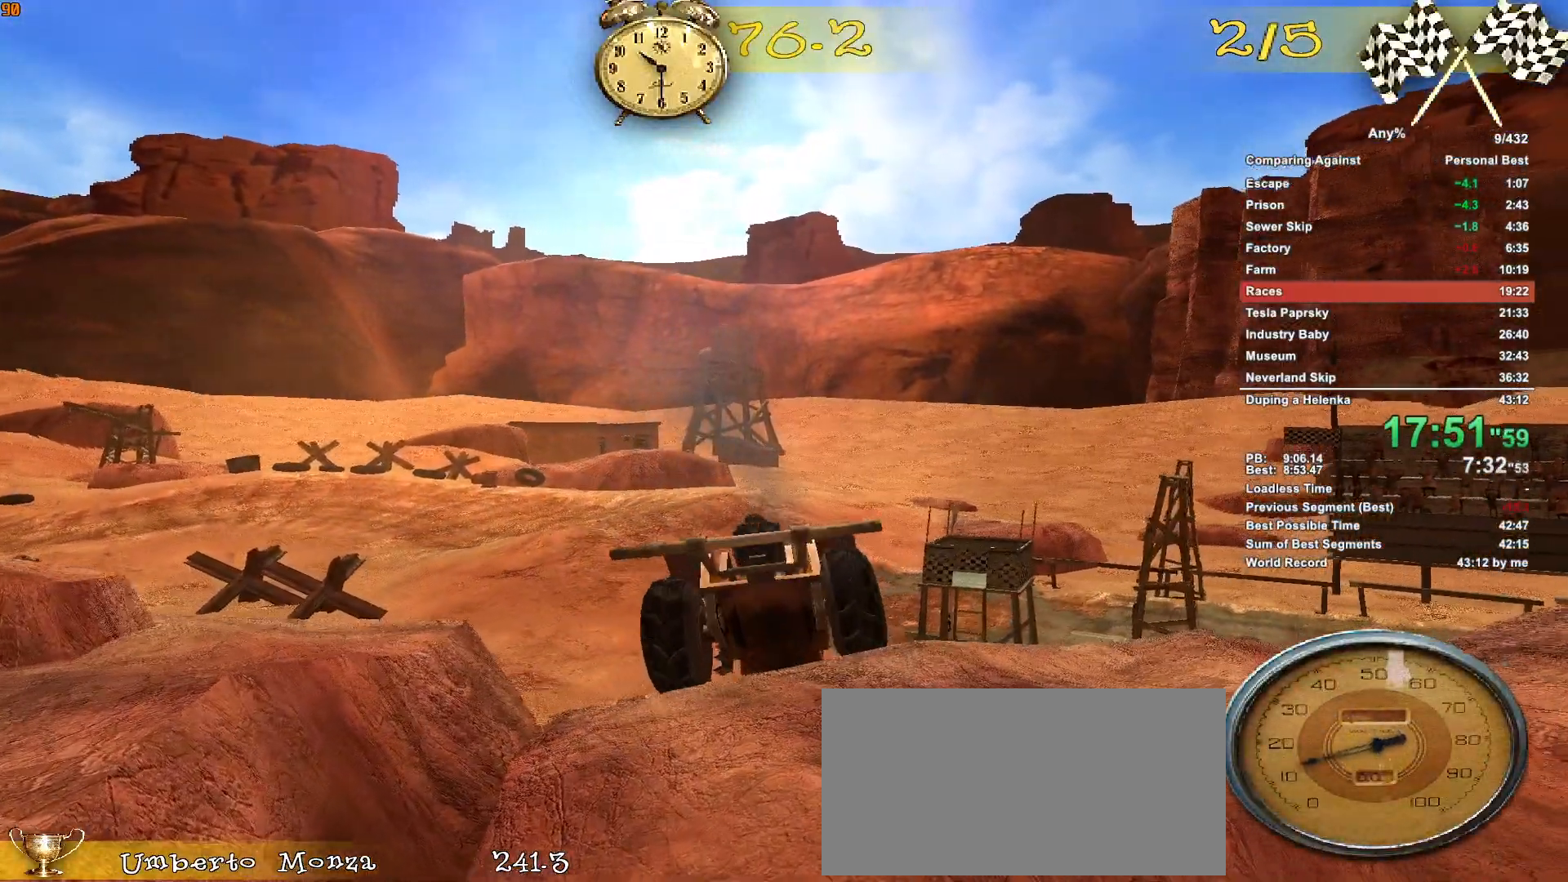
{"keys": ["d", "w"], "mouse": [], "events": []}
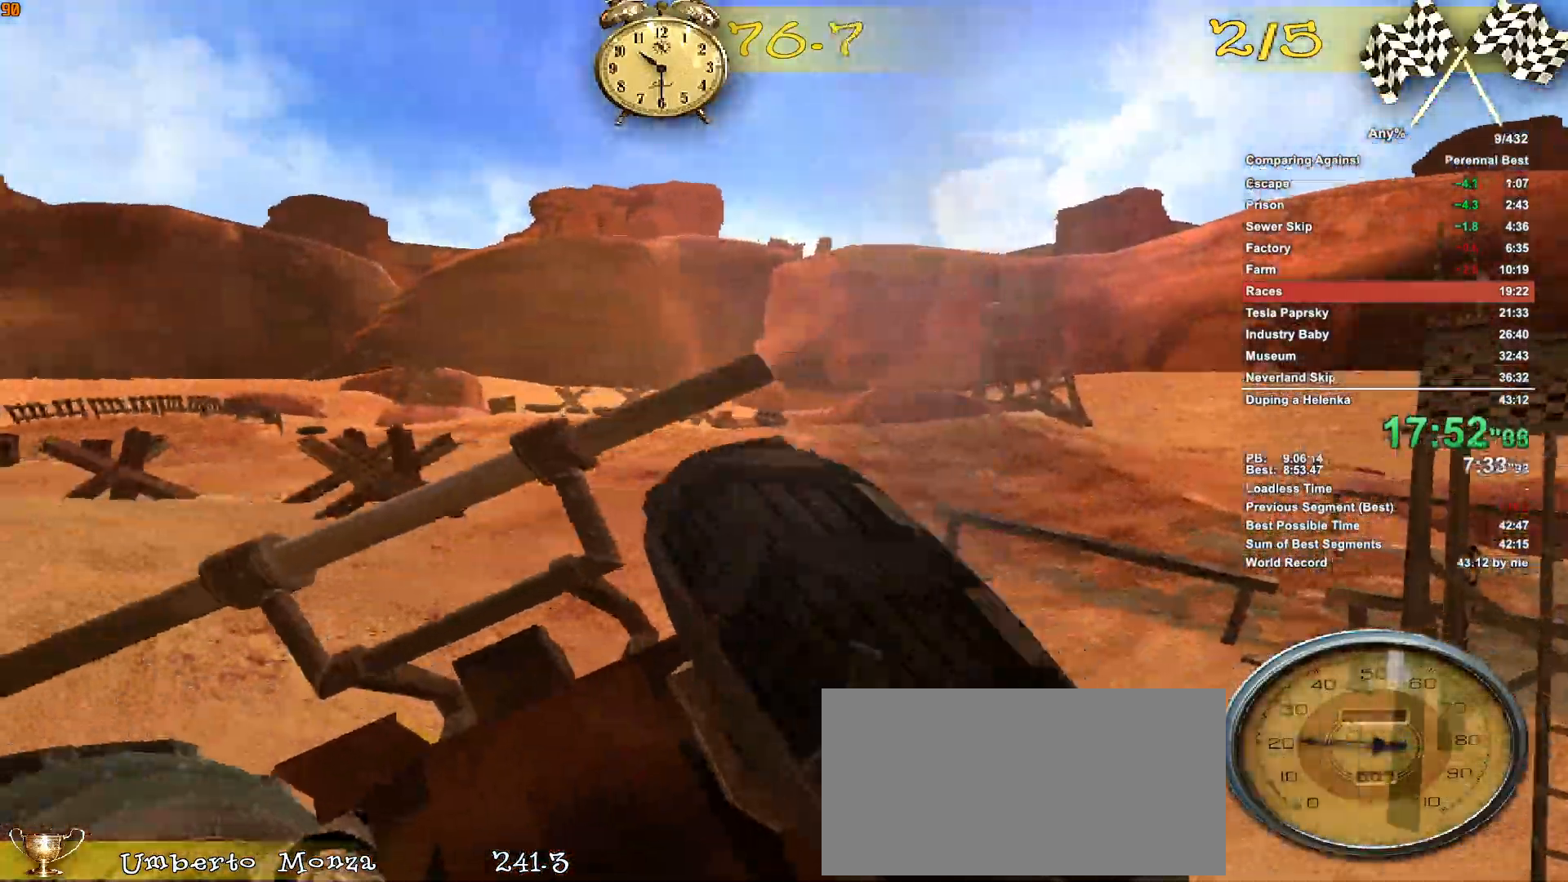
{"keys": ["d", "w"], "mouse": [], "events": []}
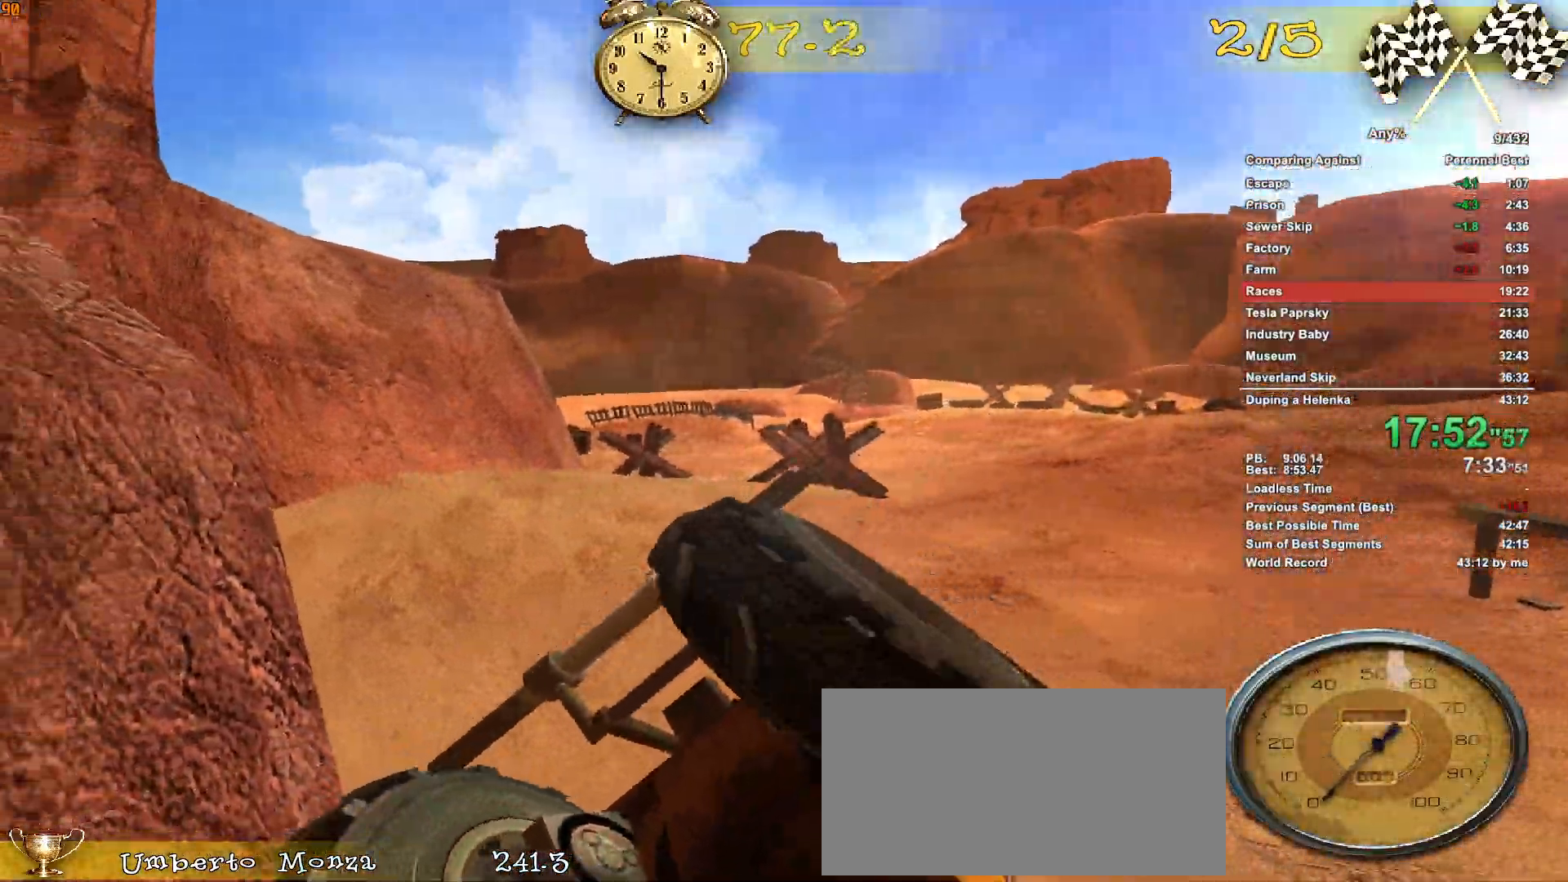
{"keys": ["w"], "mouse": [], "events": [[183, "d", "up"]]}
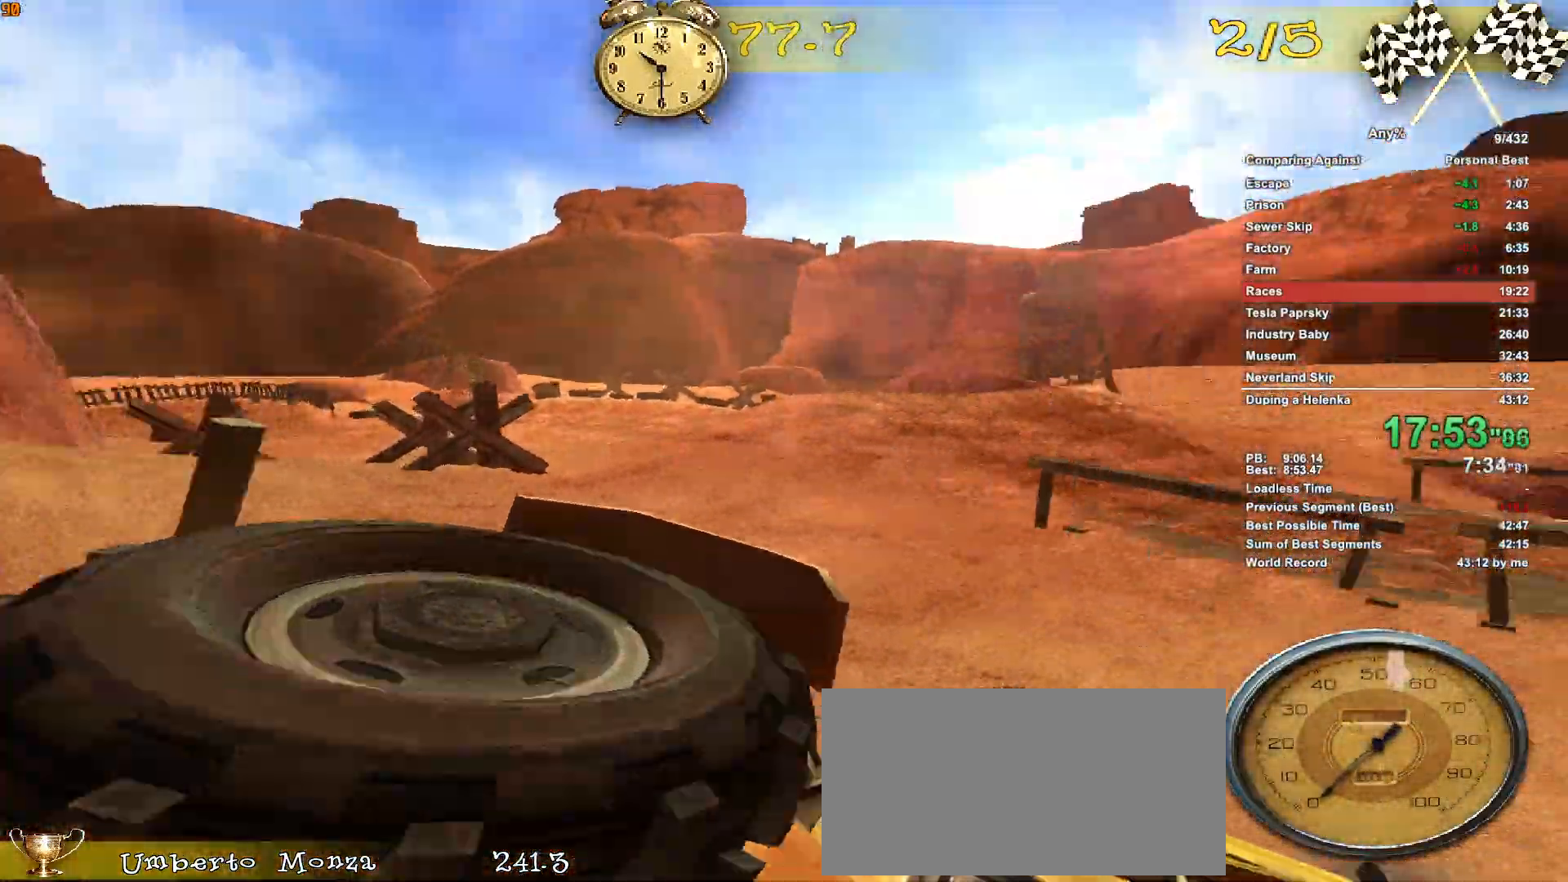
{"keys": ["a", "w"], "mouse": [], "events": [[483, "a", "down"]]}
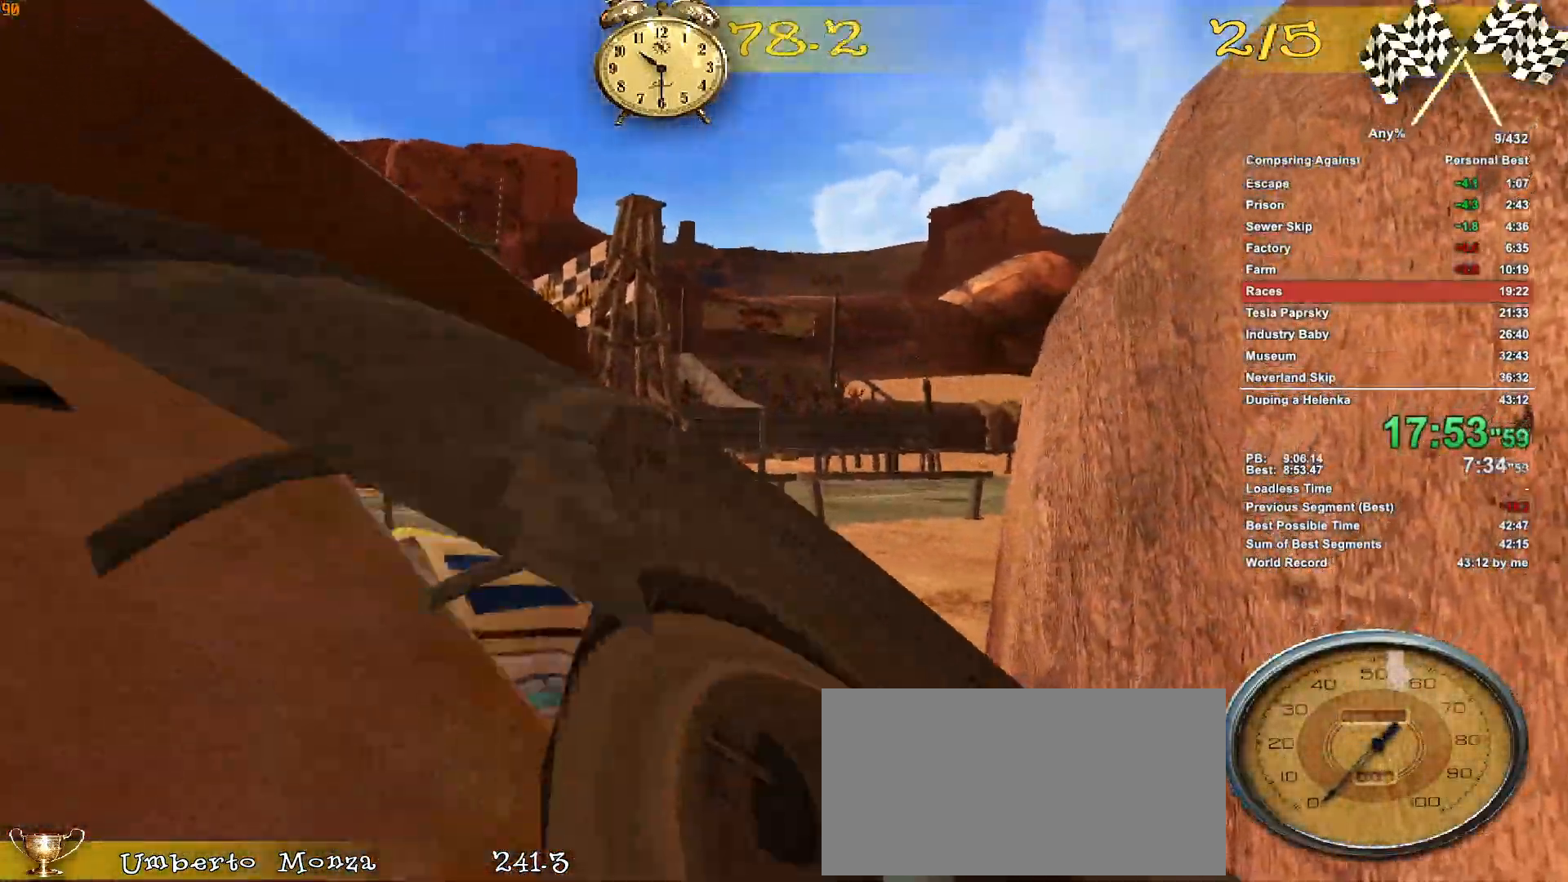
{"keys": ["w"], "mouse": [], "events": [[350, "a", "up"]]}
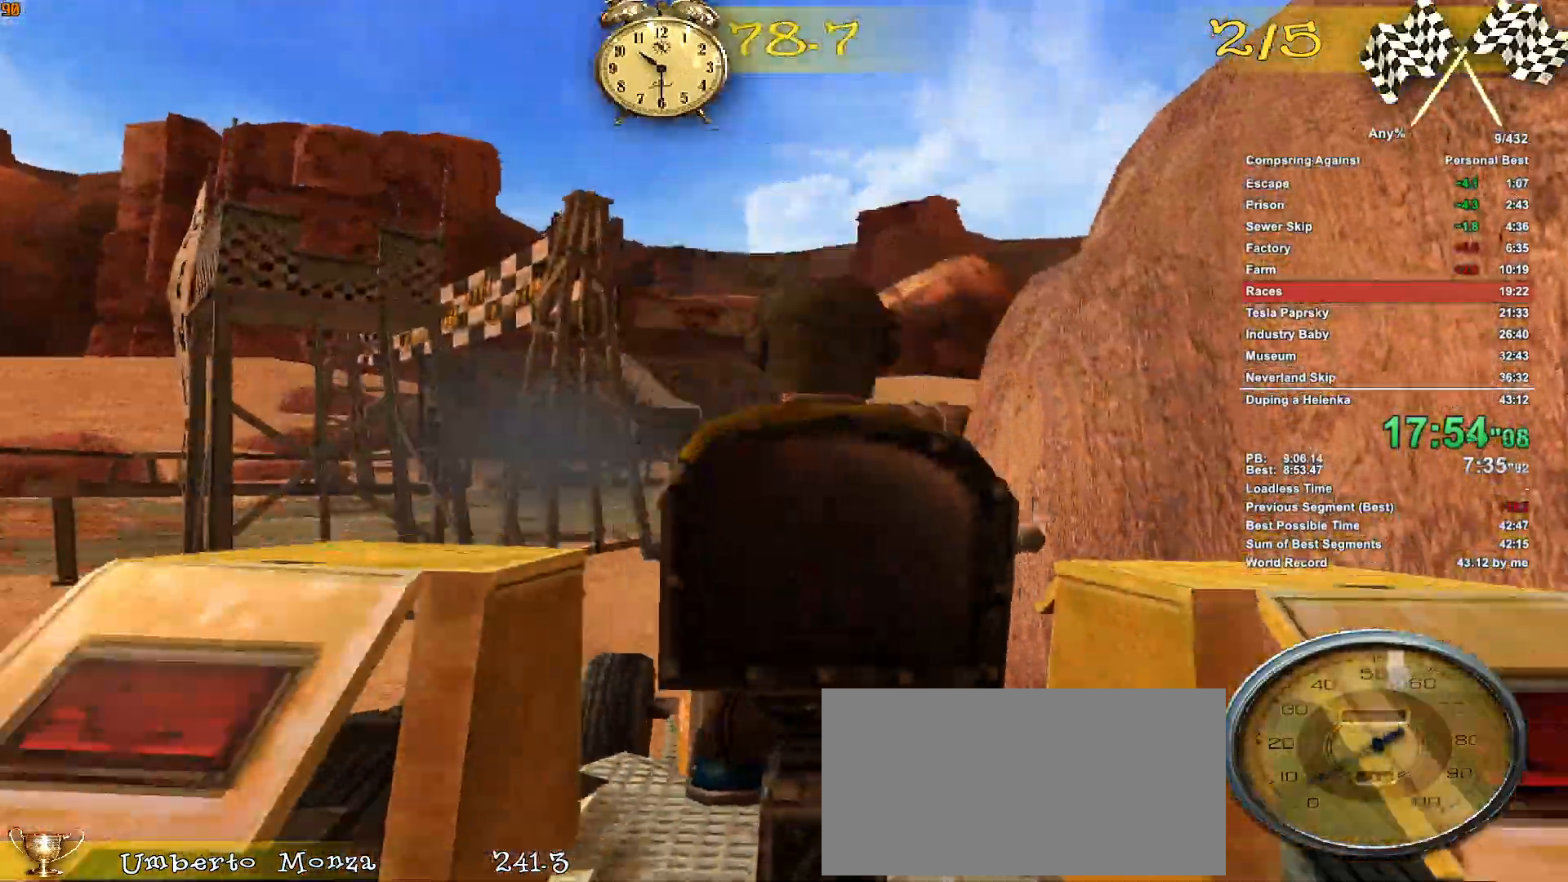
{"keys": ["w"], "mouse": [], "events": [[183, "d", "down"], [283, "d", "up"]]}
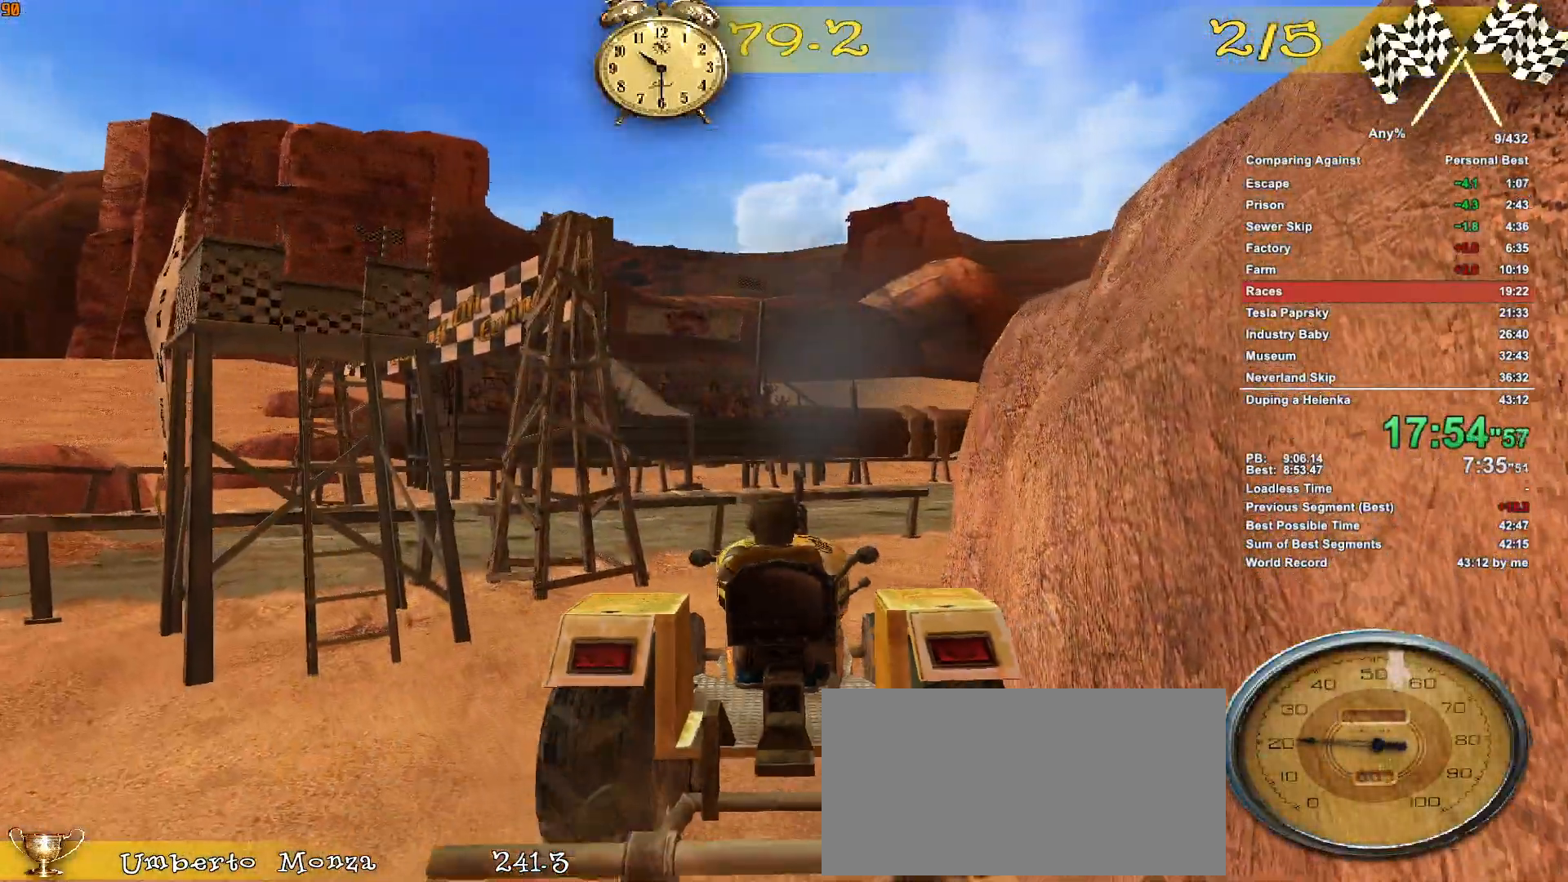
{"keys": ["a", "w"], "mouse": [], "events": [[483, "a", "down"]]}
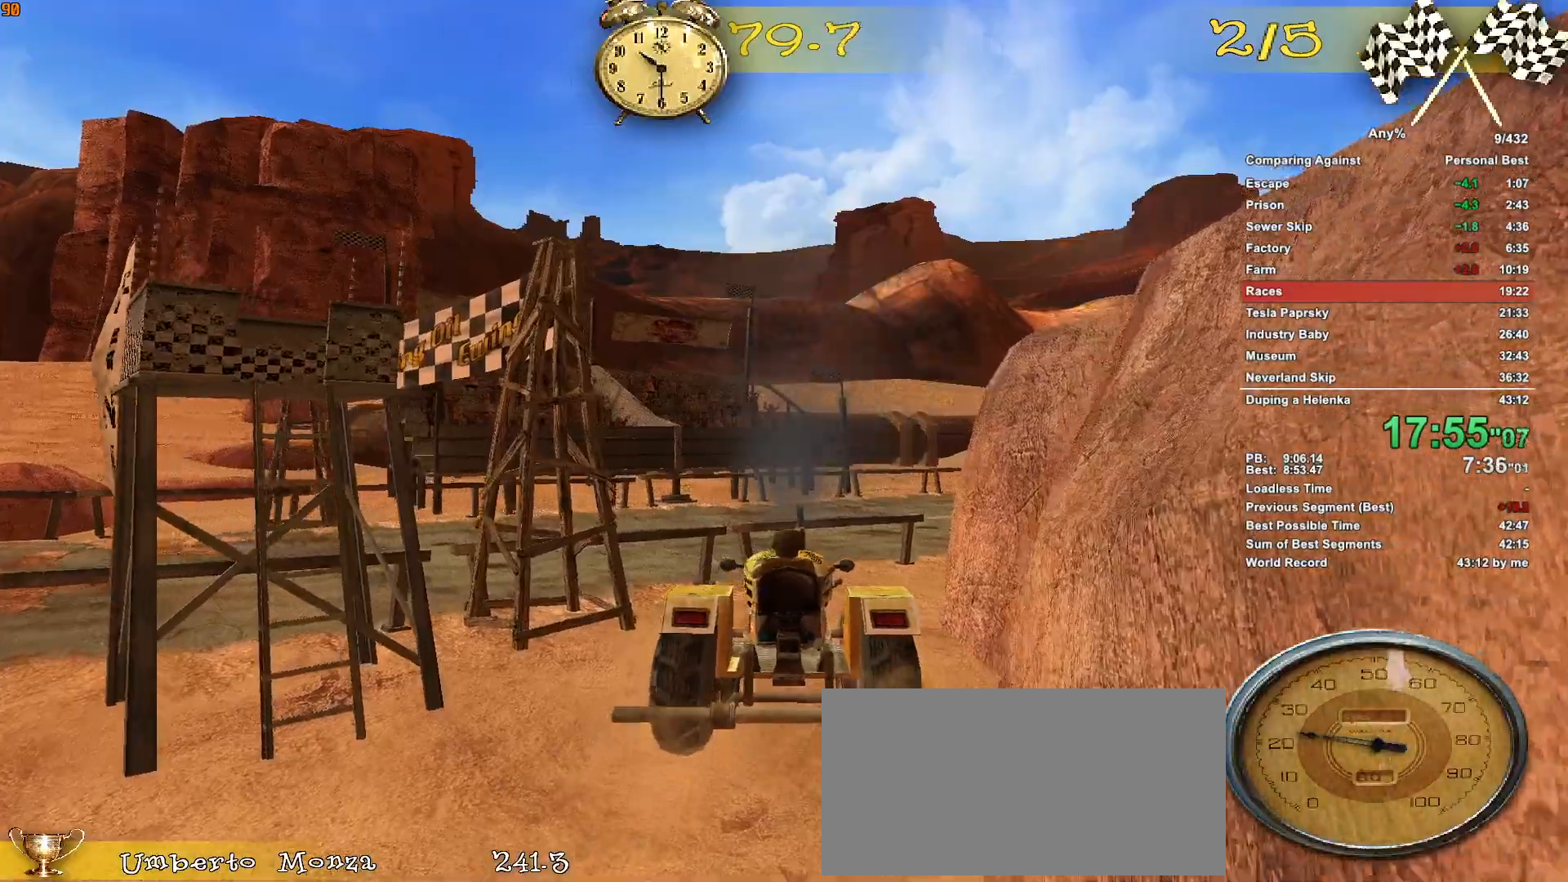
{"keys": ["a", "w"], "mouse": [], "events": [[350, "a", "up"], [450, "a", "down"]]}
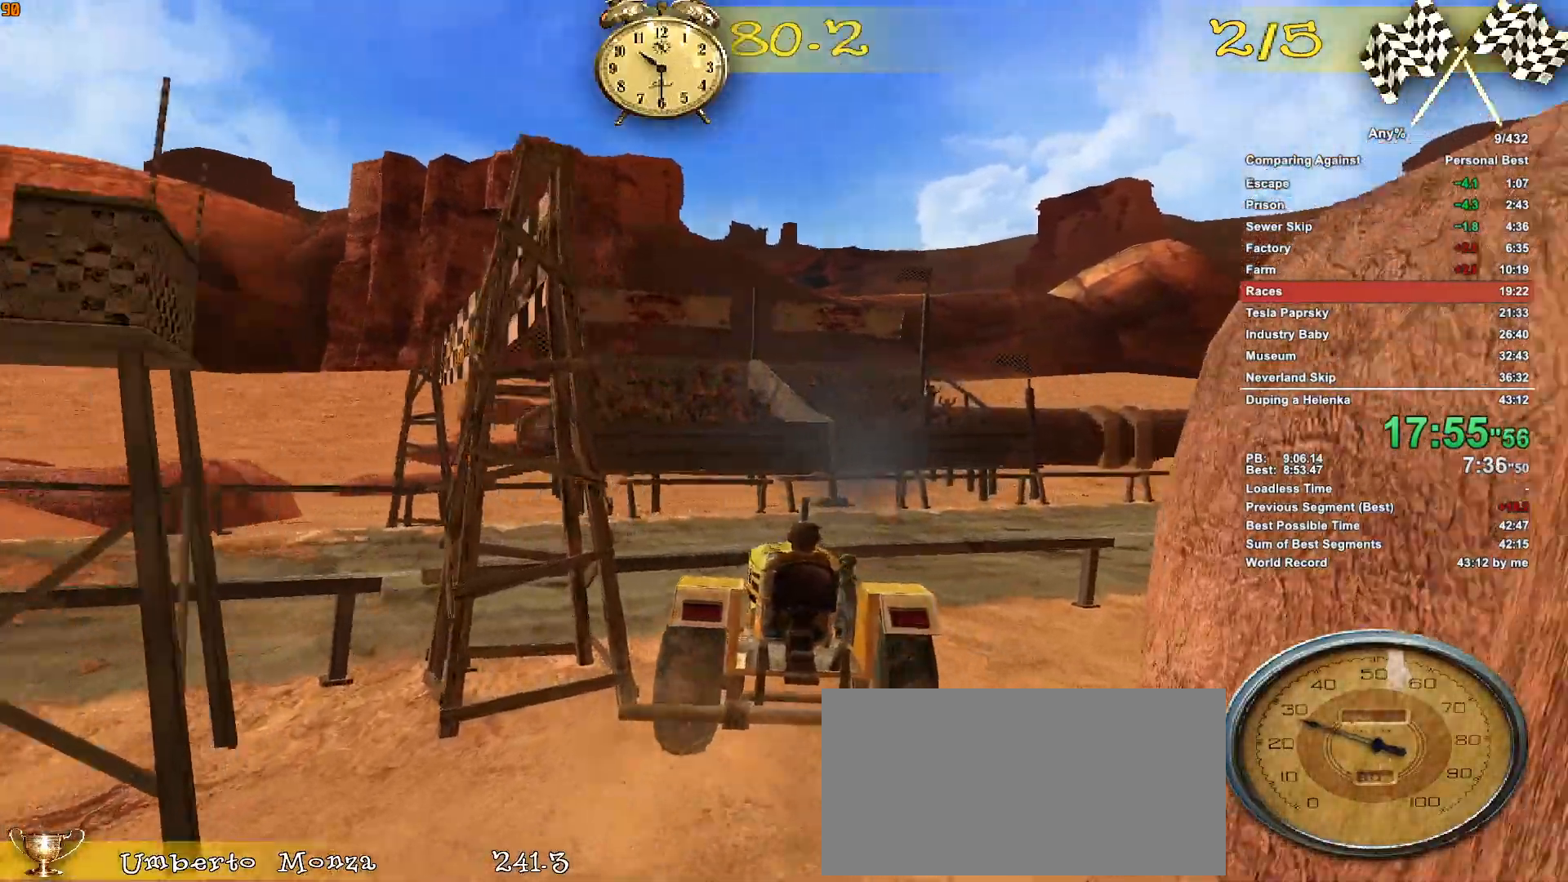
{"keys": ["a", "w"], "mouse": [], "events": []}
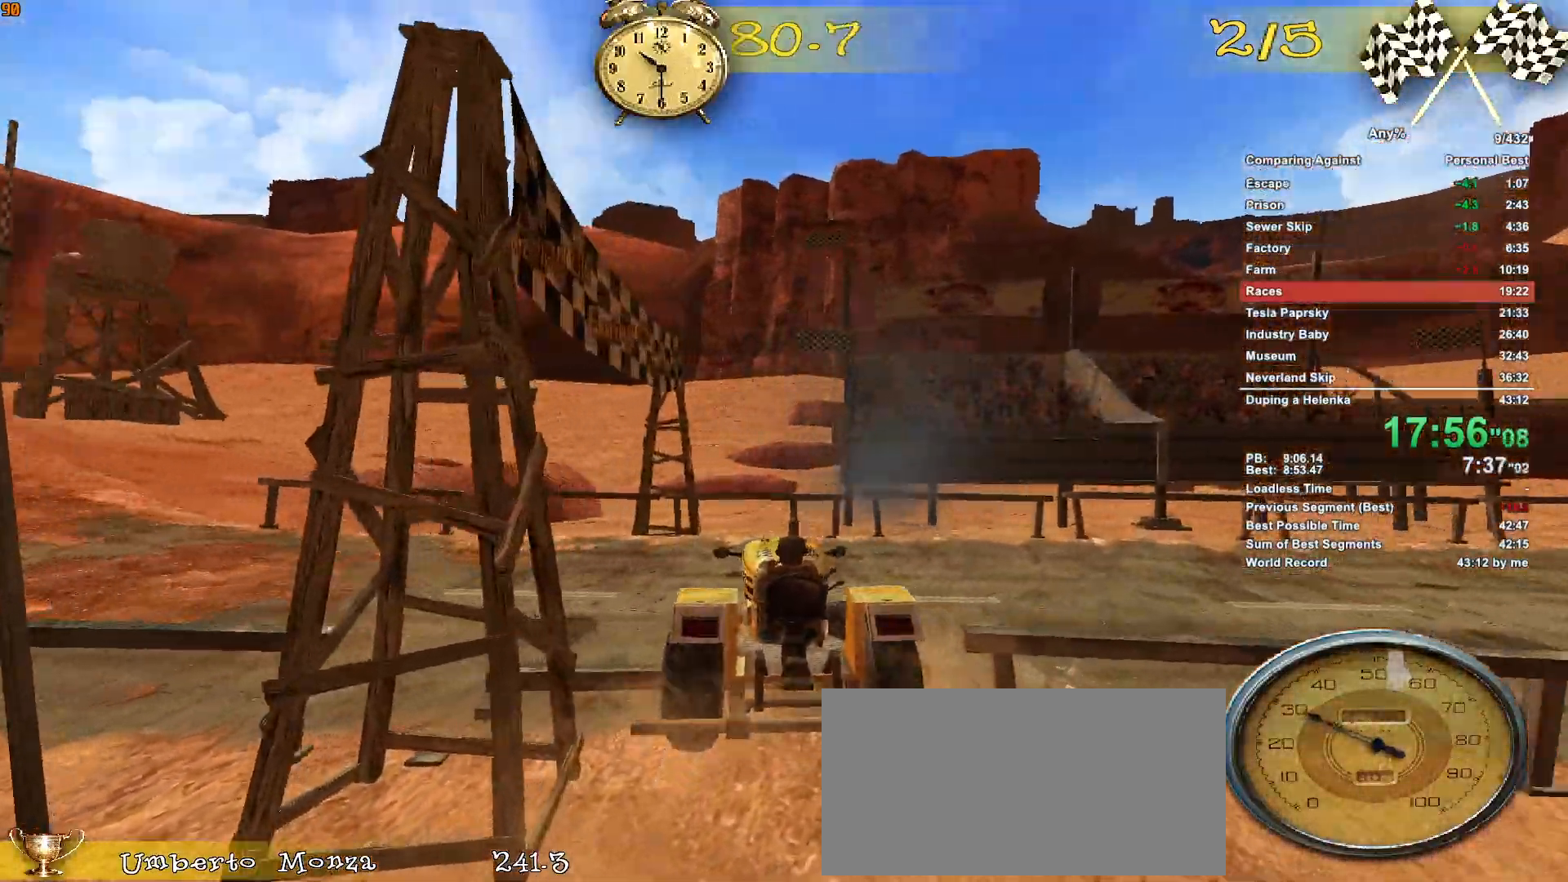
{"keys": ["a", "w"], "mouse": [], "events": []}